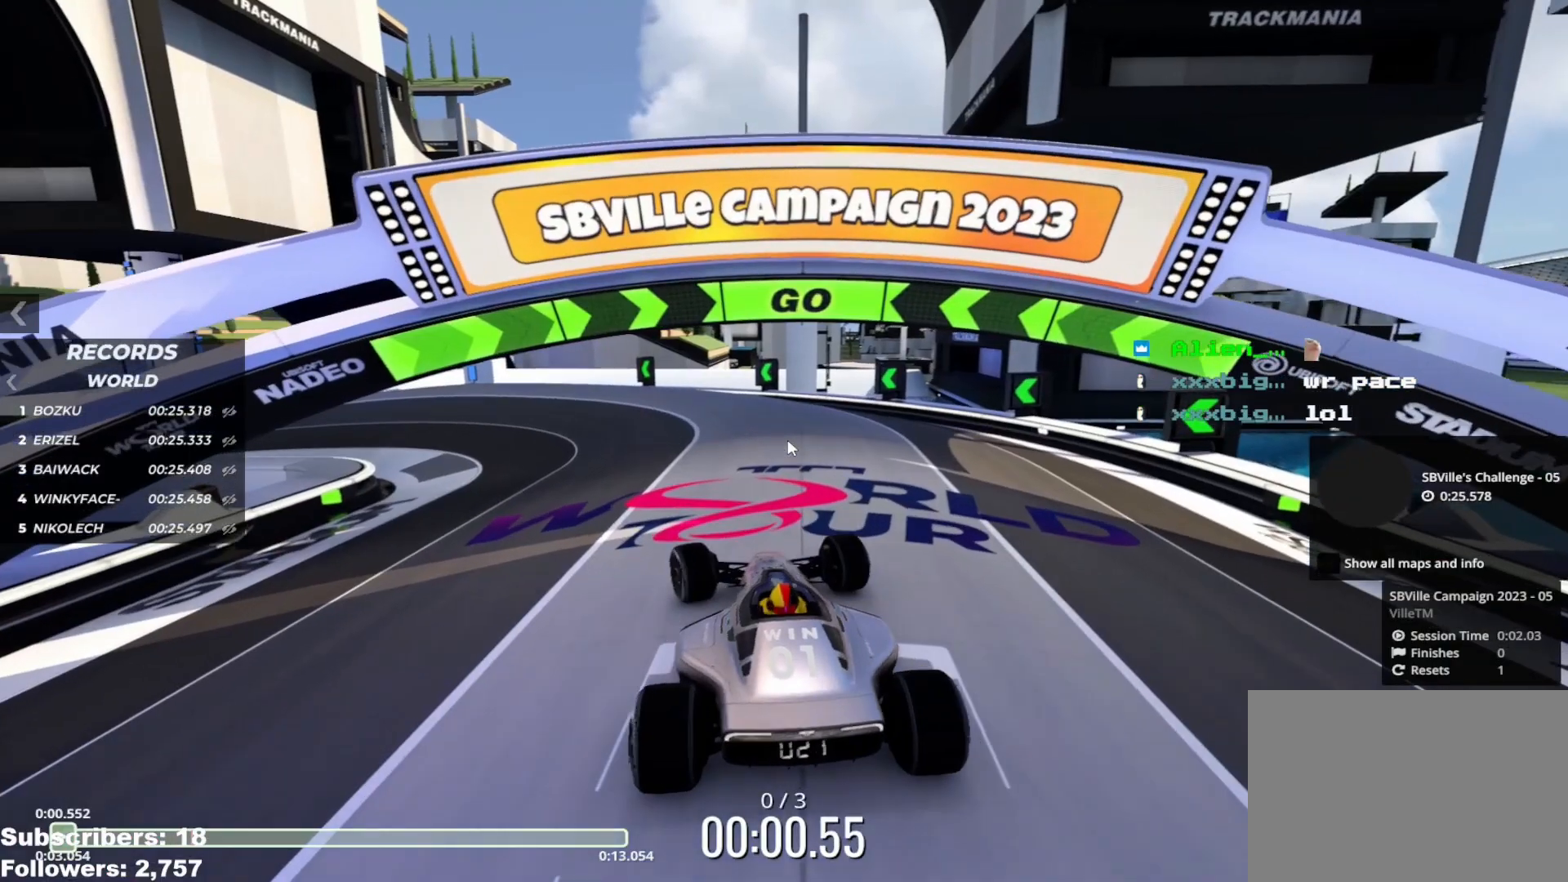
Gameplay with keyboard; each line is a JSON object with the keys held at the frame after it. "events" lists presses ("down") and releases ("up") of "down", "left", "right" and "up" between this image and that frame as [ms after this image, input, new state], when the widget could be followed in between. No other keys are recorded. Mouse input is not recorded.
{"keys": ["left", "up"], "events": [[17, "left", "down"]]}
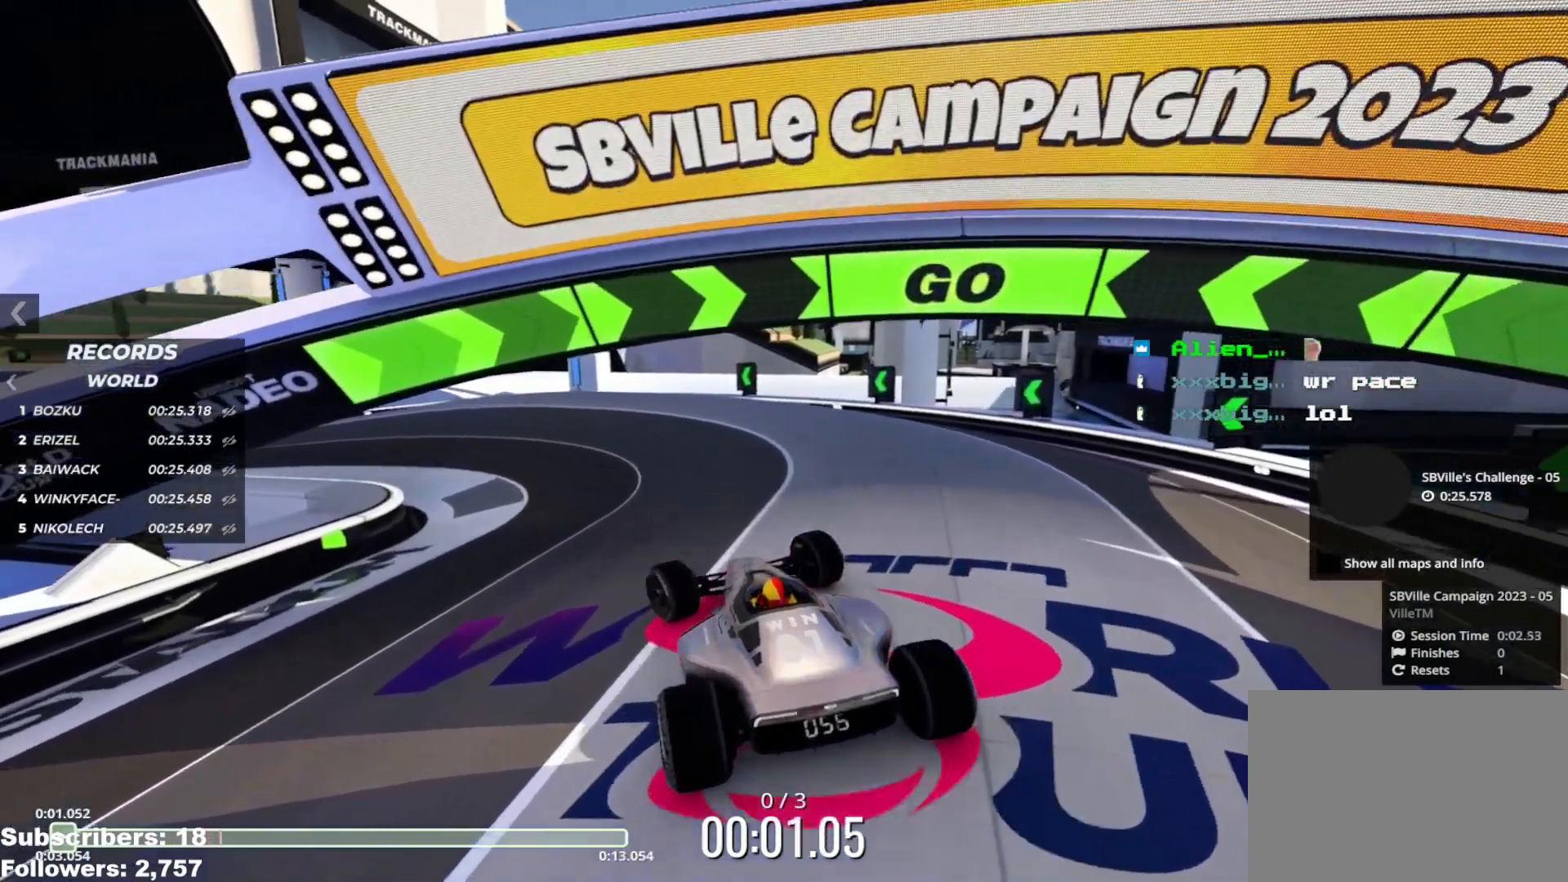
{"keys": ["left", "up"], "events": [[117, "left", "up"], [167, "left", "down"]]}
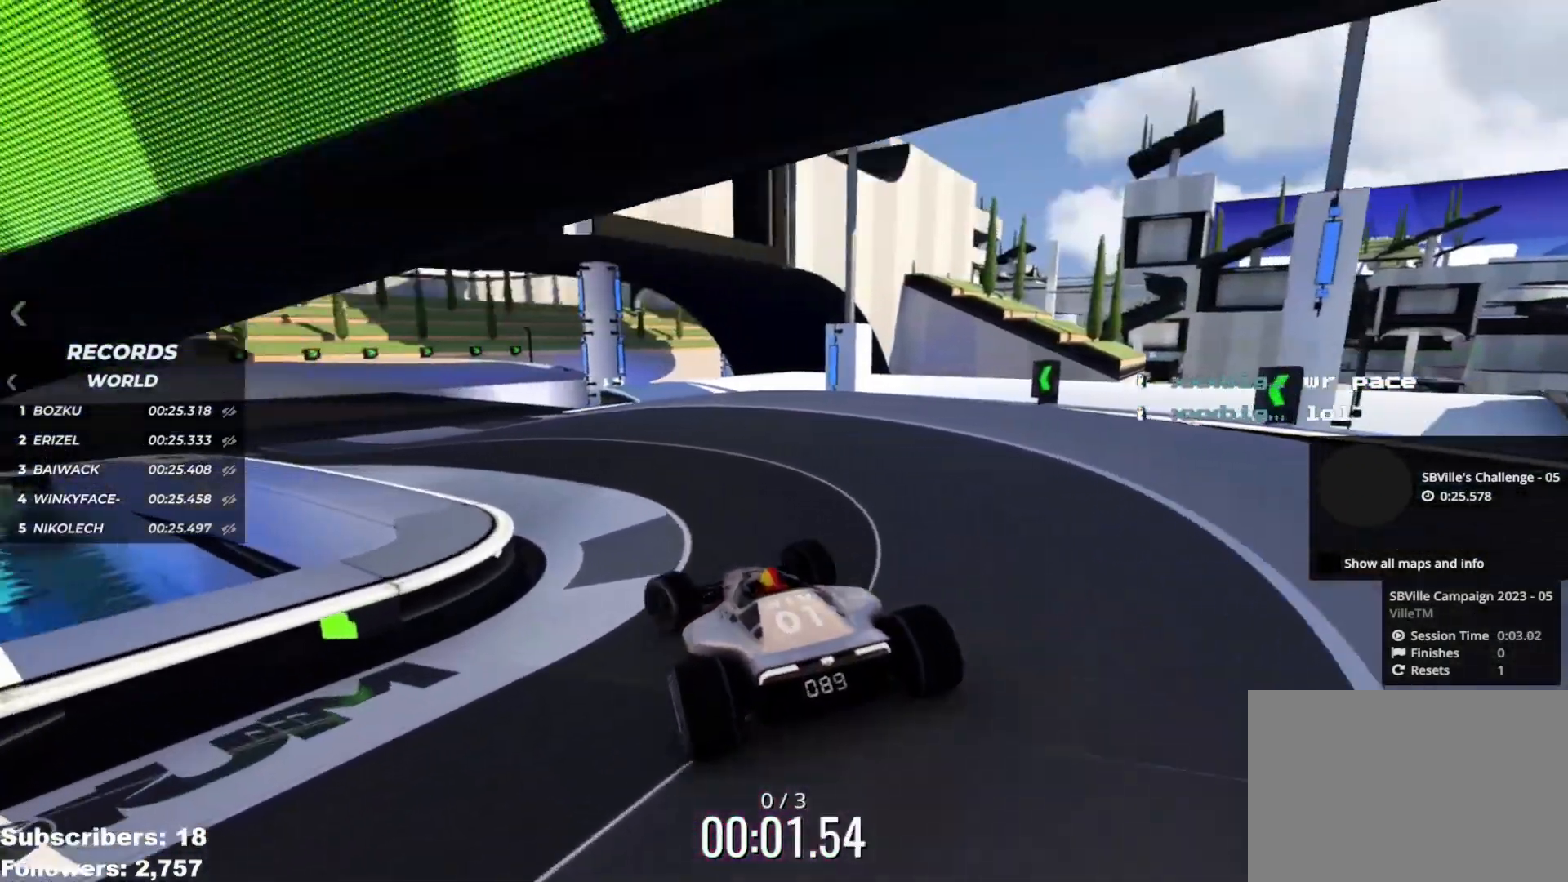
{"keys": ["left", "up"], "events": [[50, "left", "up"], [167, "left", "down"], [217, "left", "up"], [450, "left", "down"]]}
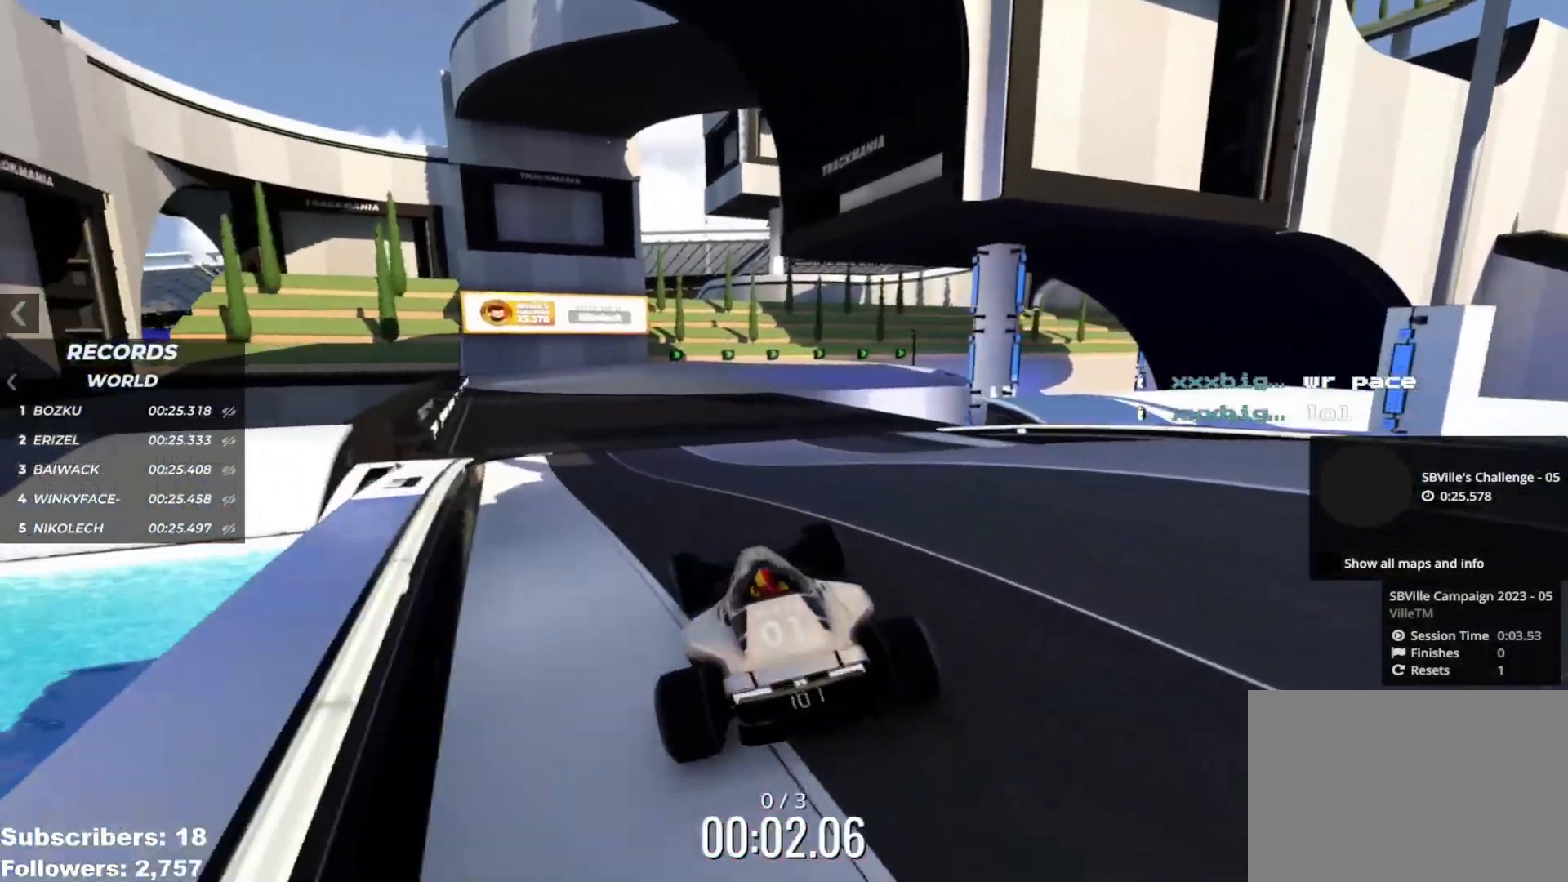
{"keys": ["up"], "events": [[67, "left", "up"], [151, "left", "down"], [267, "left", "up"]]}
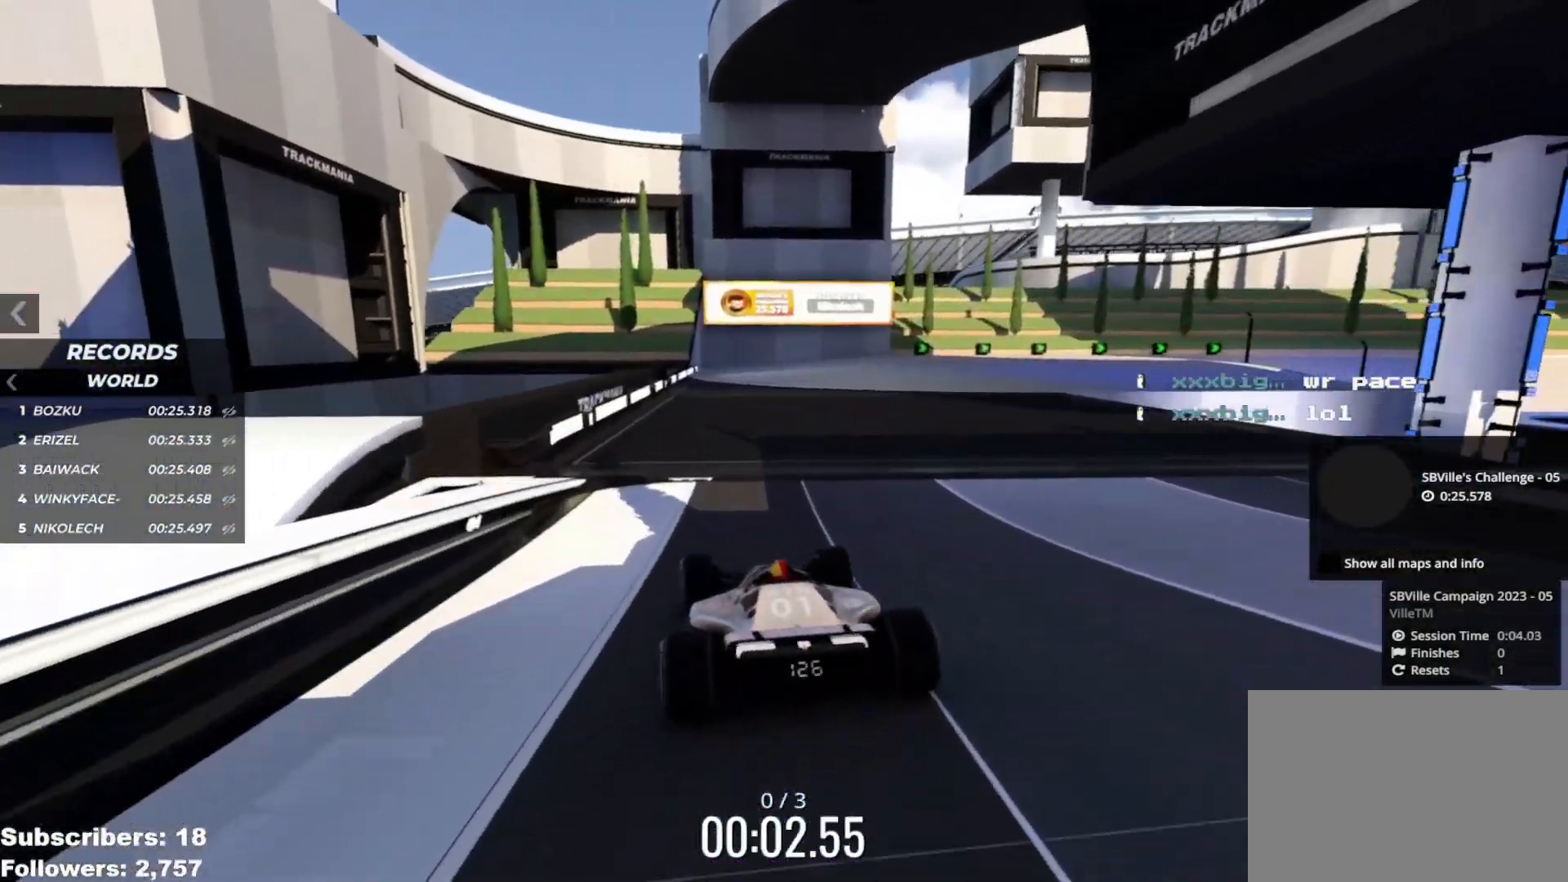
{"keys": ["up"], "events": [[384, "right", "down"], [500, "right", "up"]]}
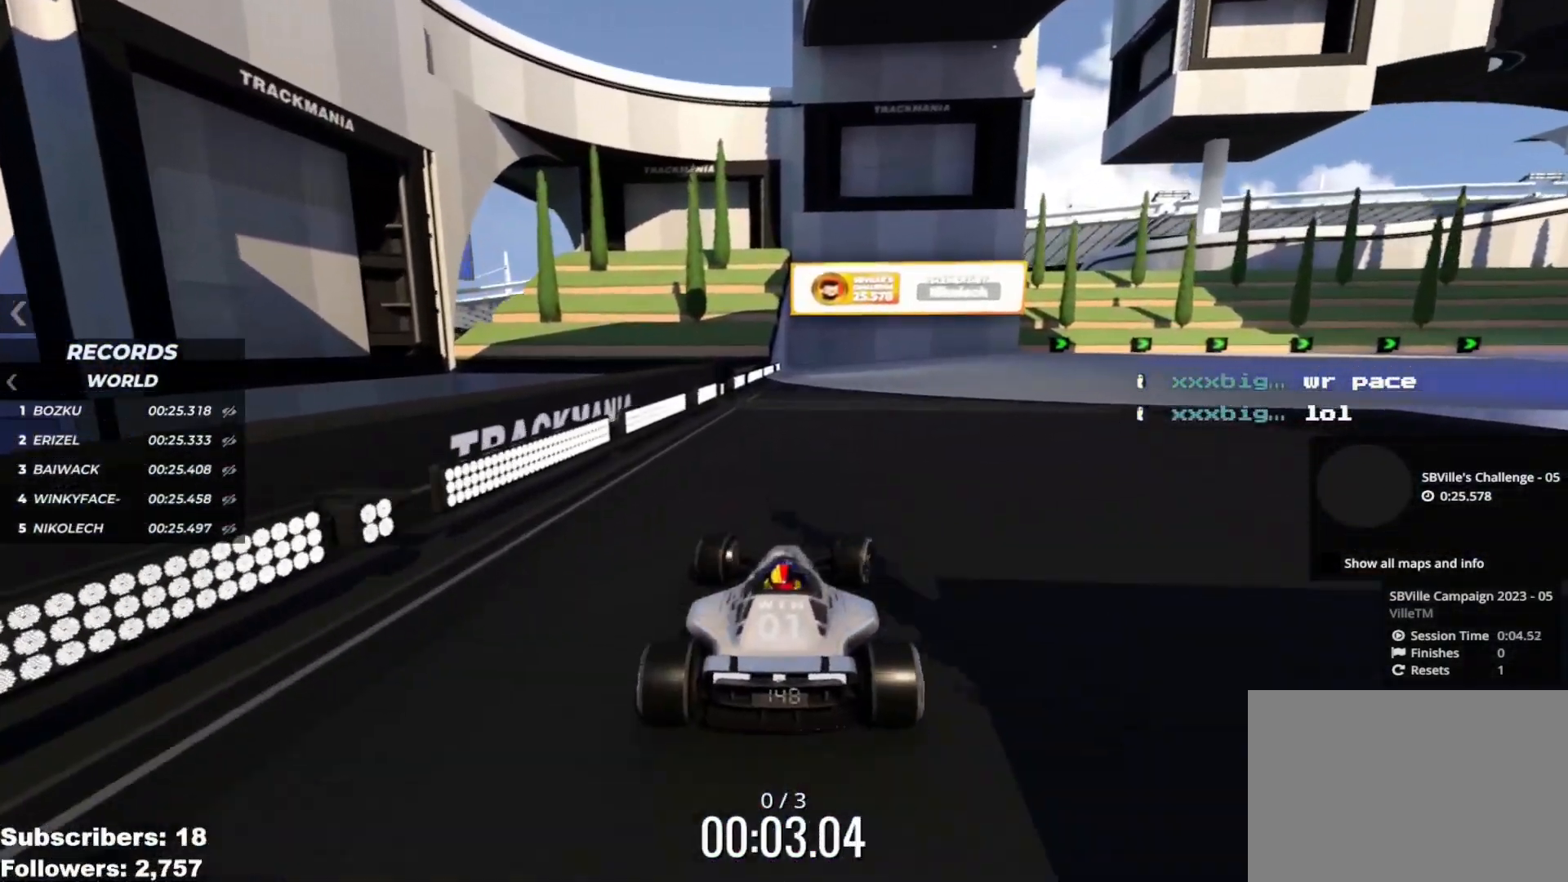
{"keys": ["right", "up"], "events": [[84, "right", "down"]]}
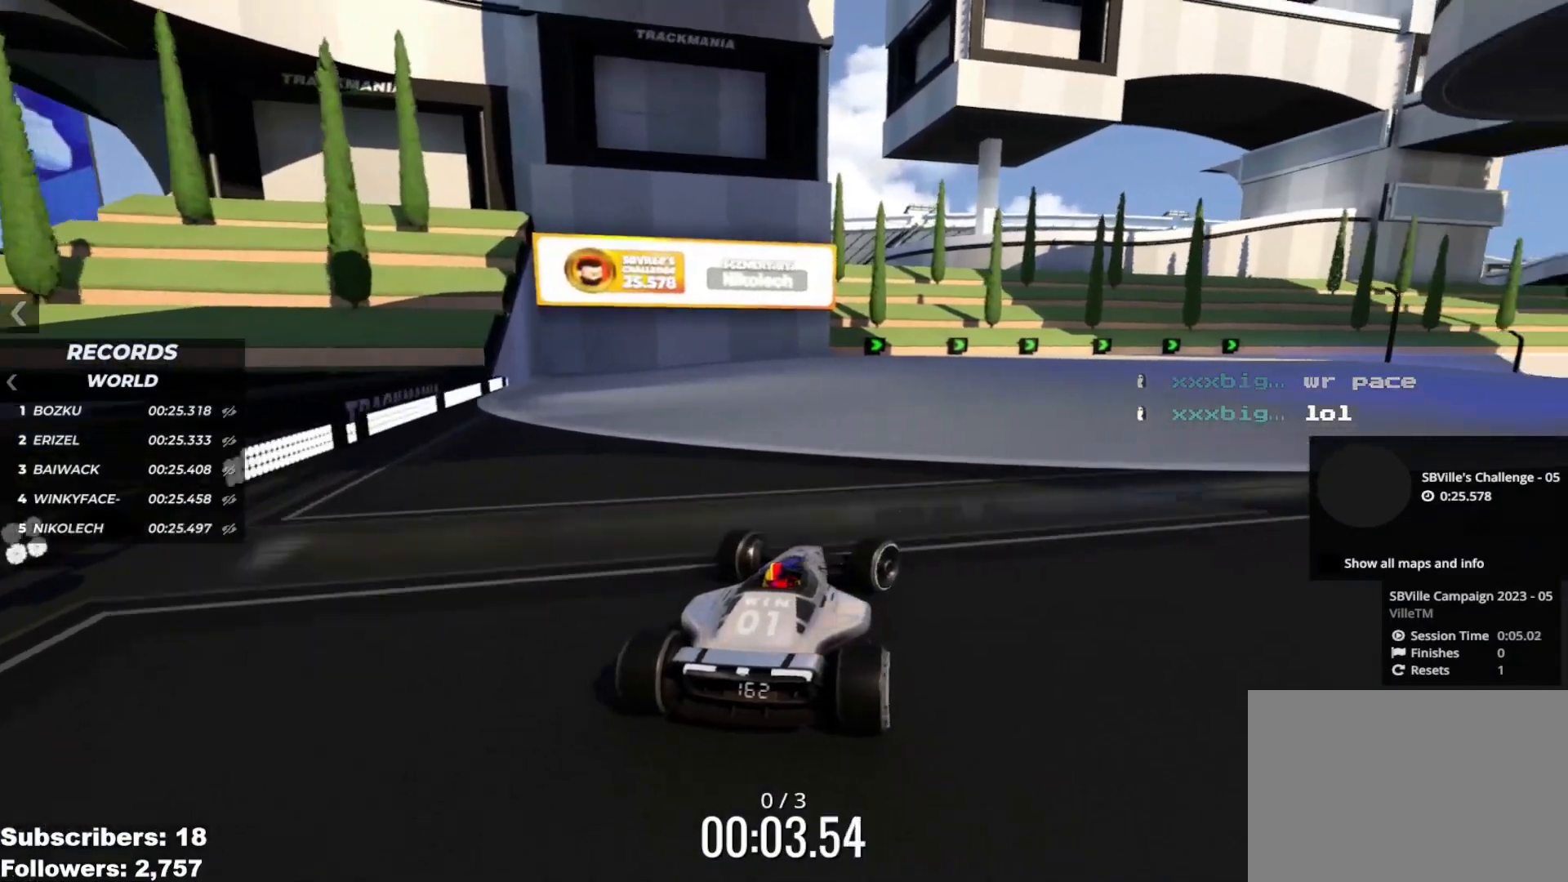
{"keys": ["up"], "events": [[200, "right", "up"], [450, "left", "down"], [500, "left", "up"]]}
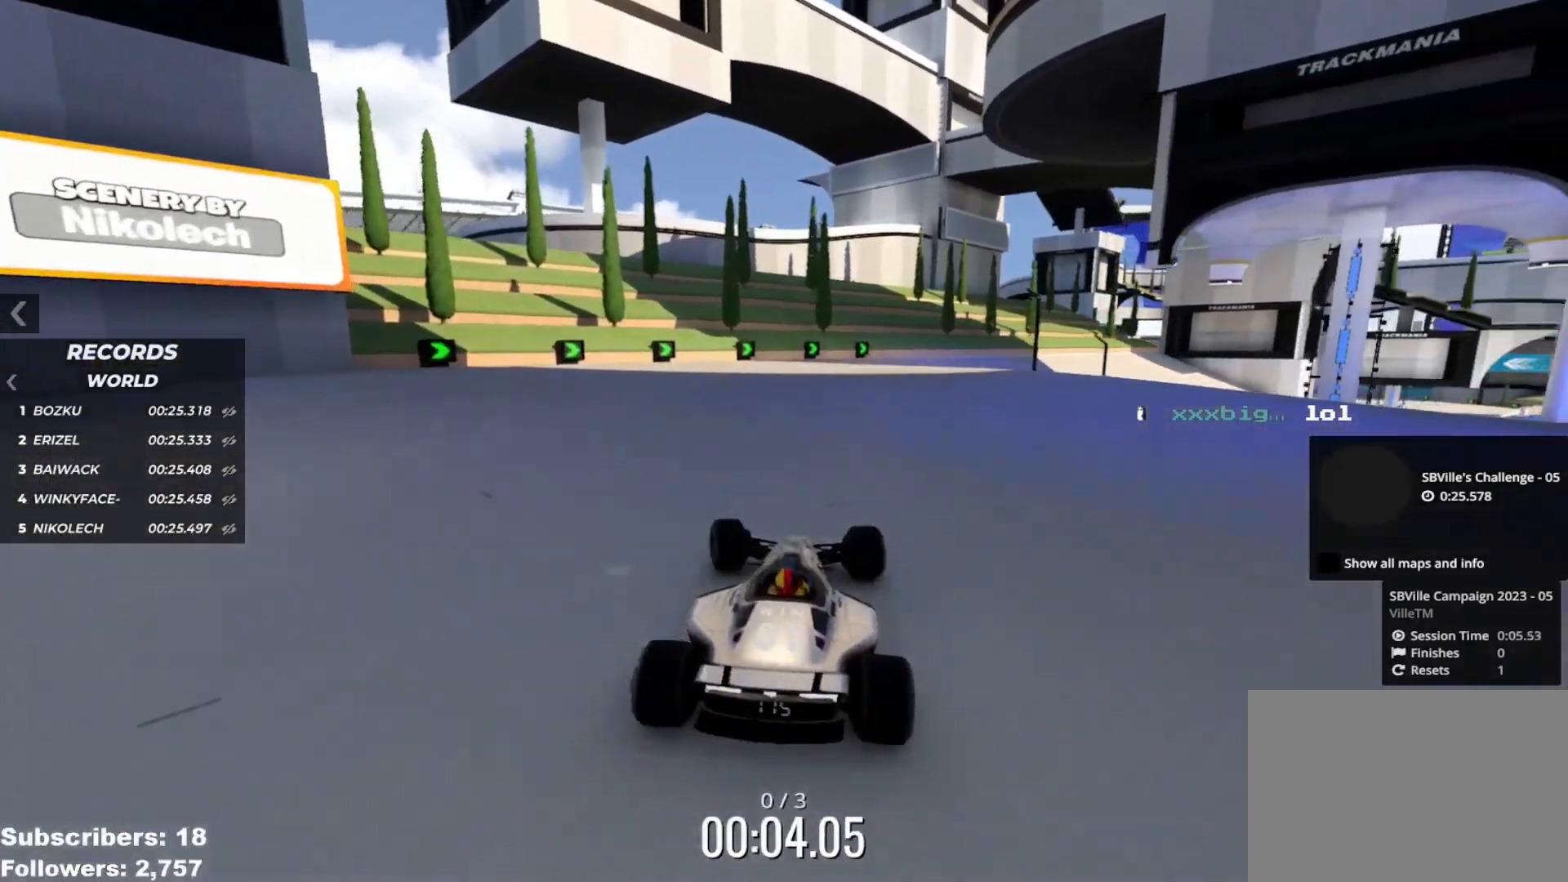
{"keys": ["up"], "events": [[134, "right", "down"], [251, "right", "up"]]}
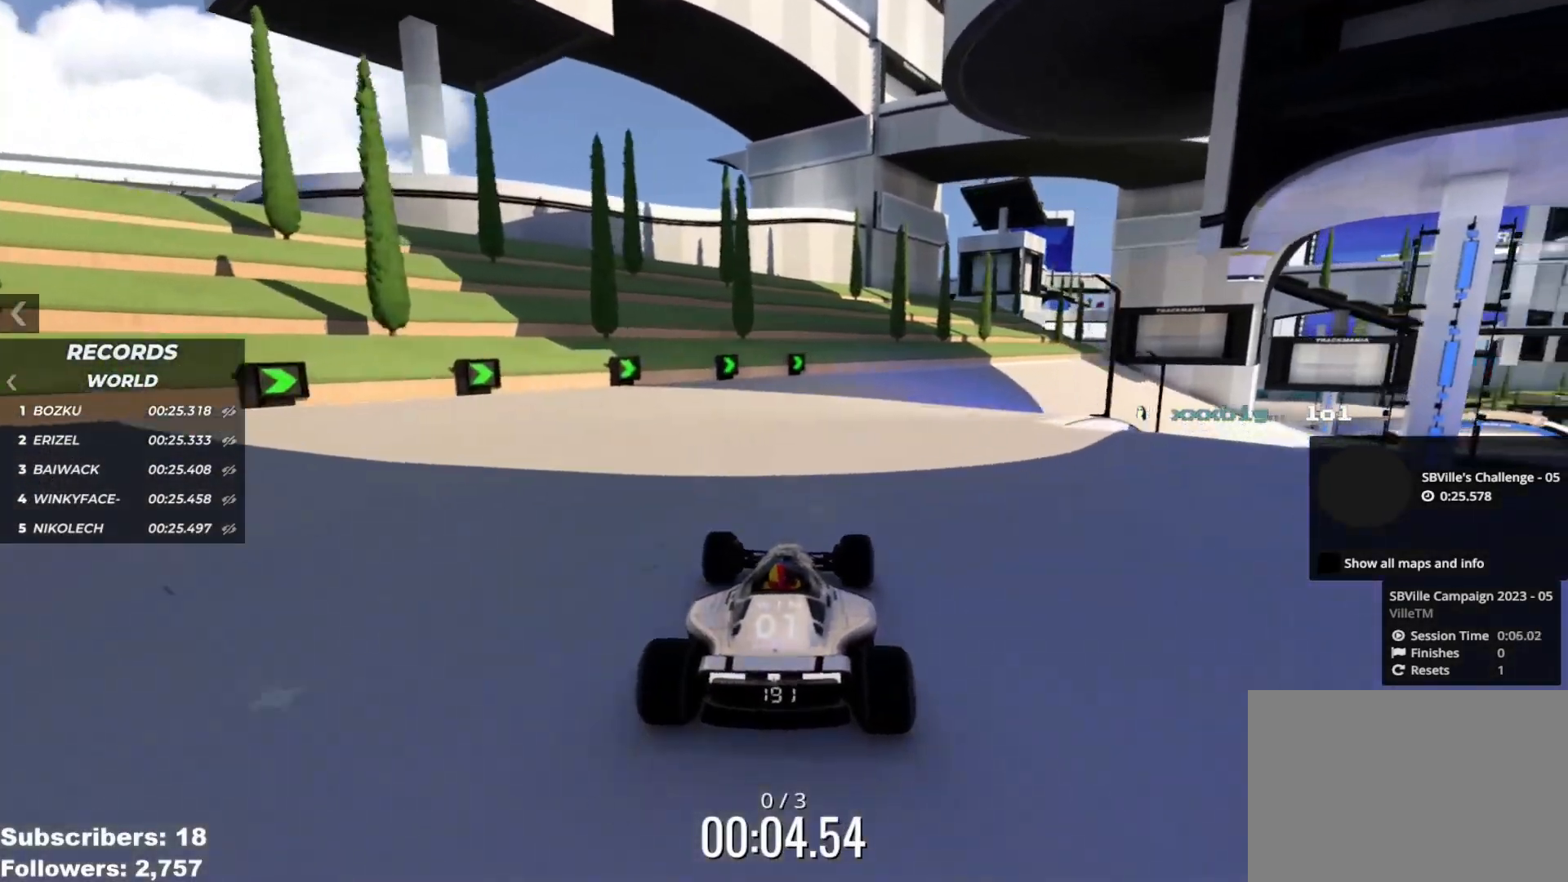
{"keys": ["up"], "events": [[17, "right", "down"], [233, "right", "up"], [350, "right", "down"], [467, "right", "up"]]}
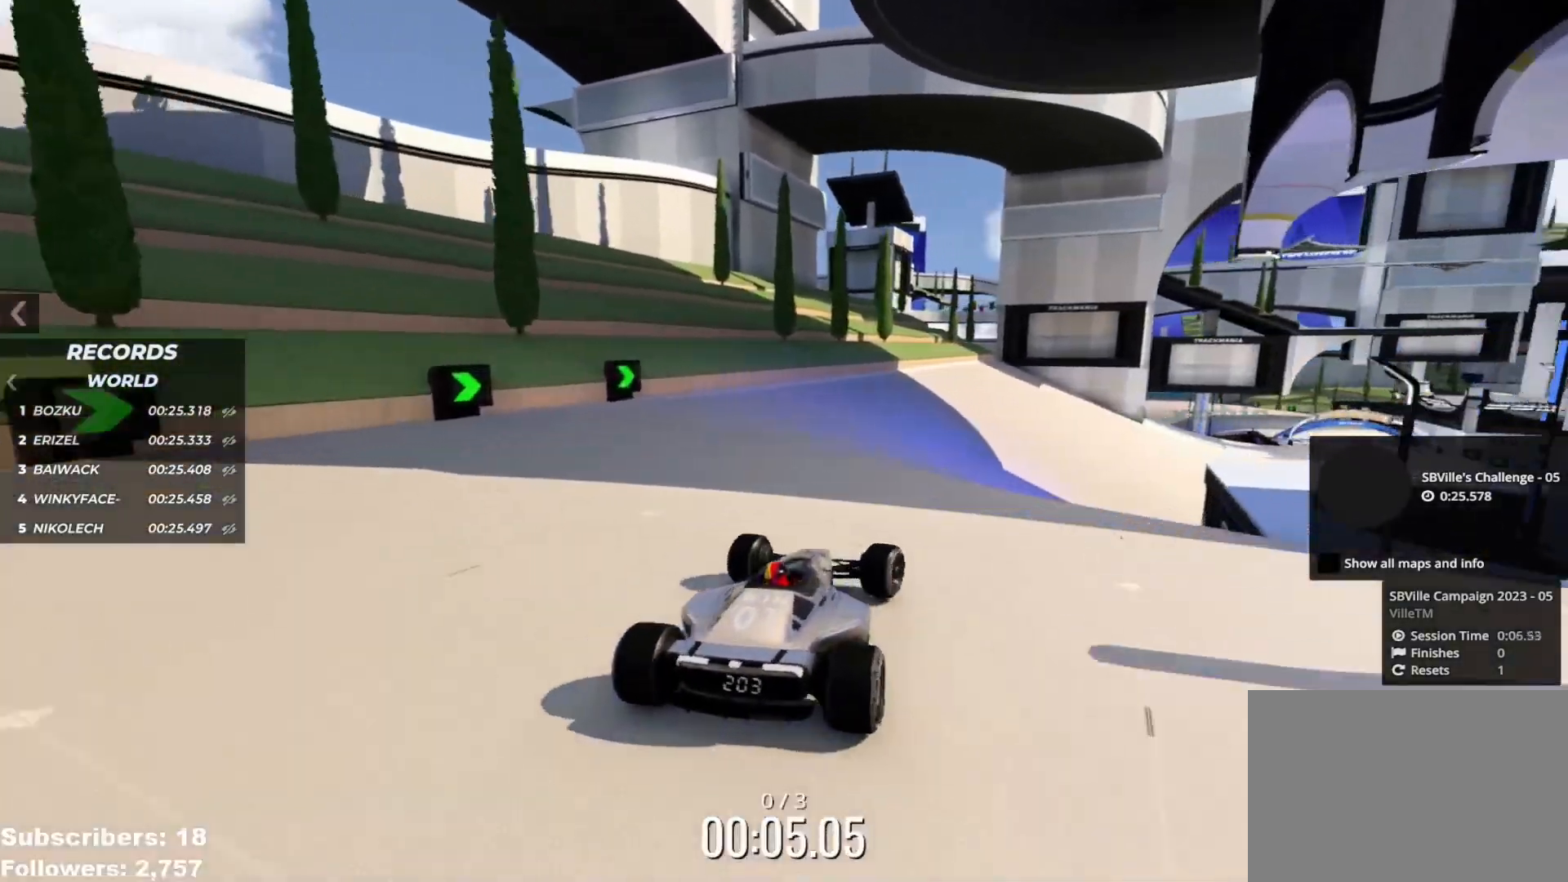
{"keys": ["up"], "events": [[67, "right", "down"], [134, "right", "up"], [251, "right", "down"], [351, "right", "up"]]}
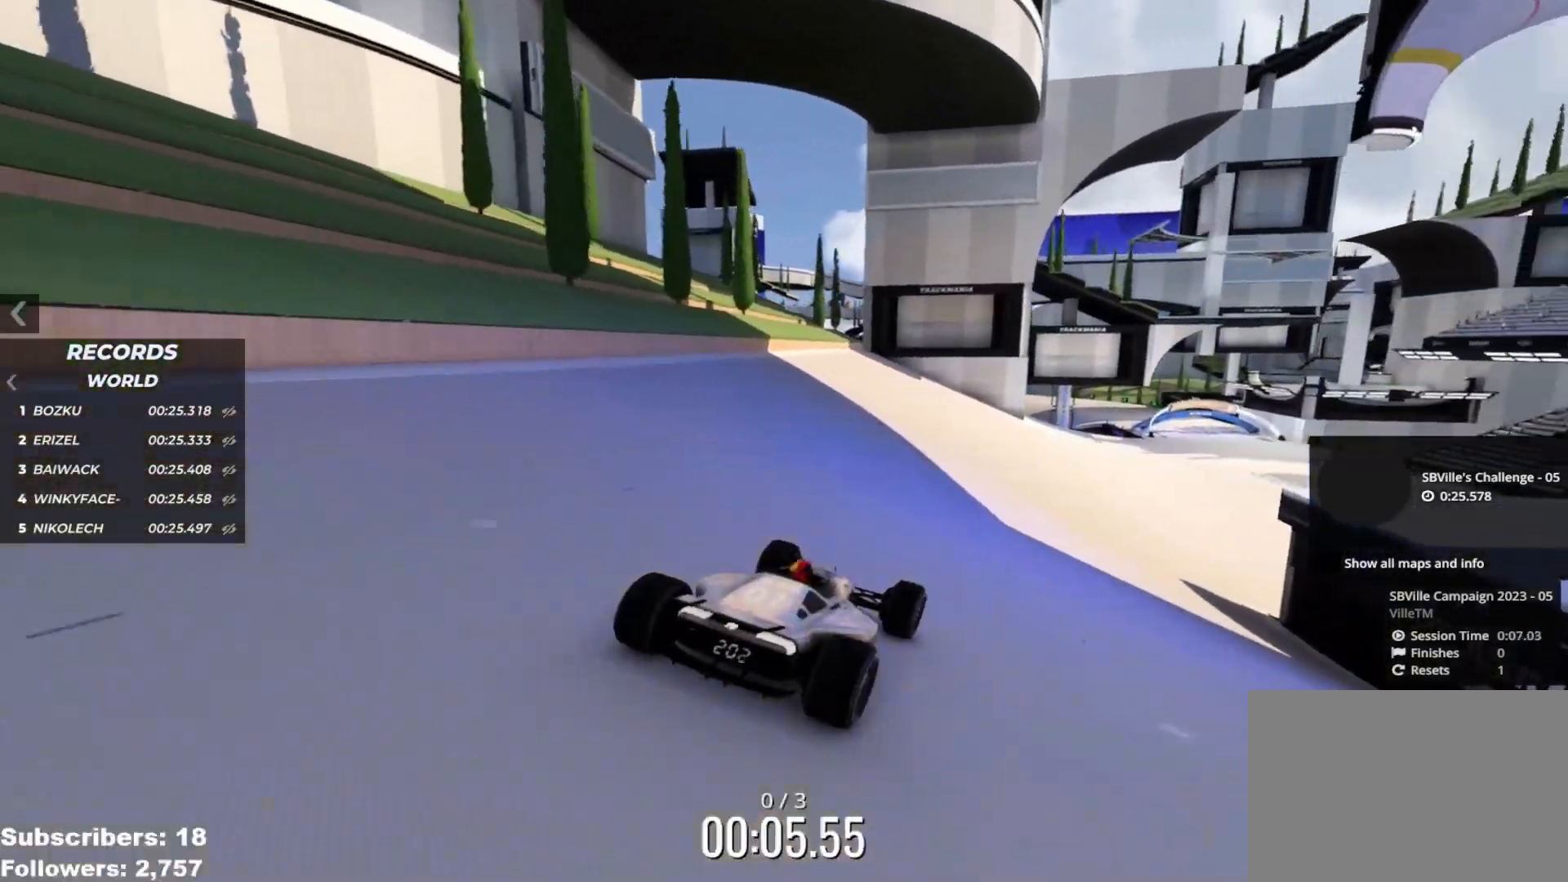
{"keys": ["up"], "events": [[384, "right", "down"], [467, "right", "up"]]}
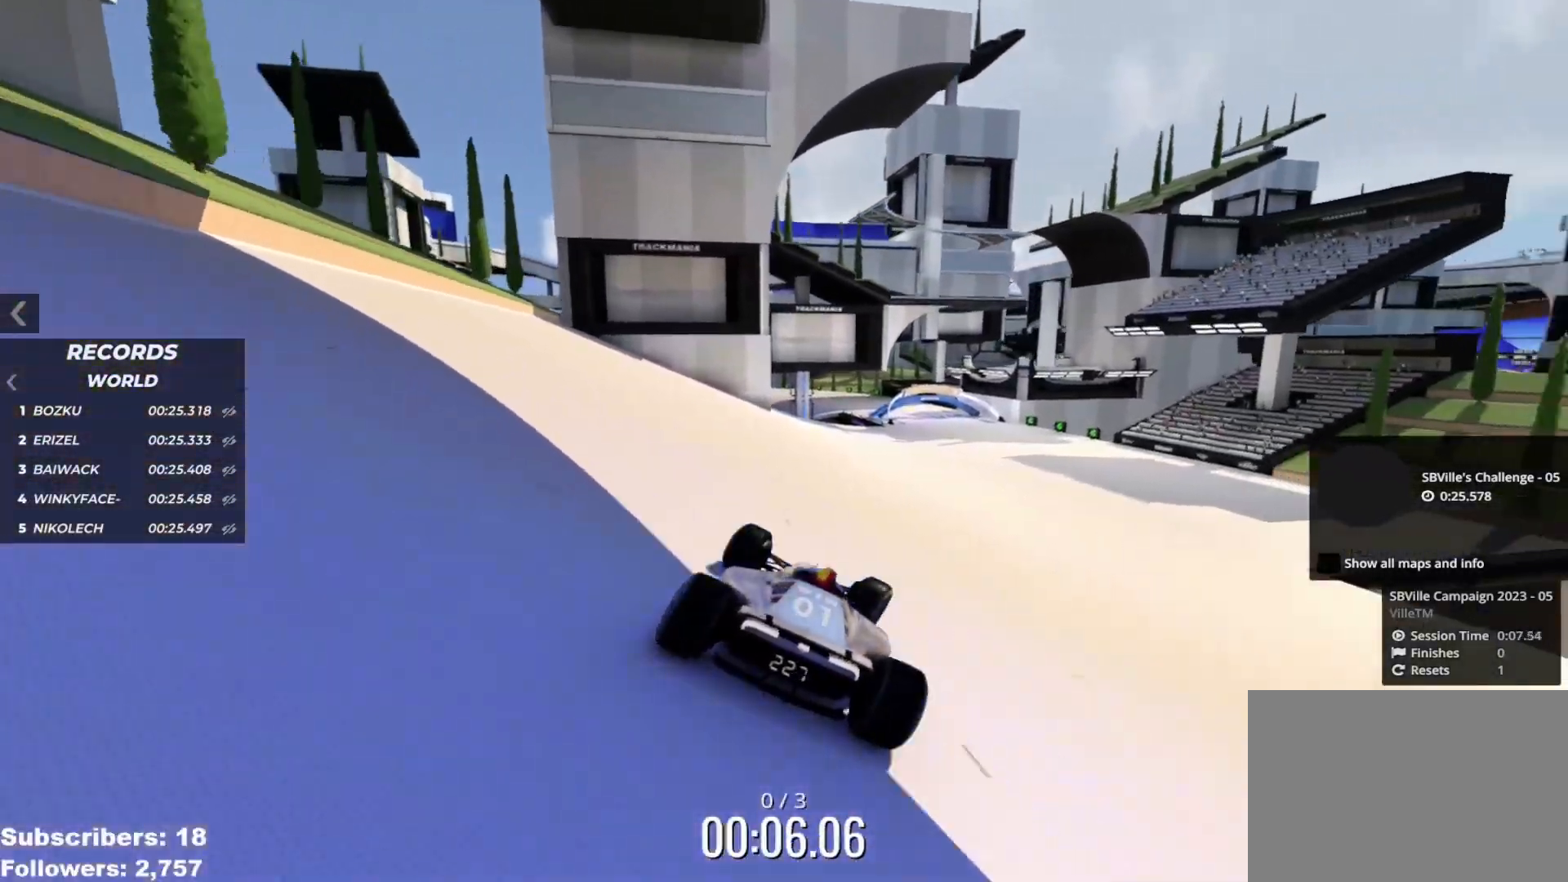
{"keys": ["up"], "events": [[134, "right", "down"], [201, "right", "up"], [334, "right", "down"], [351, "right", "up"]]}
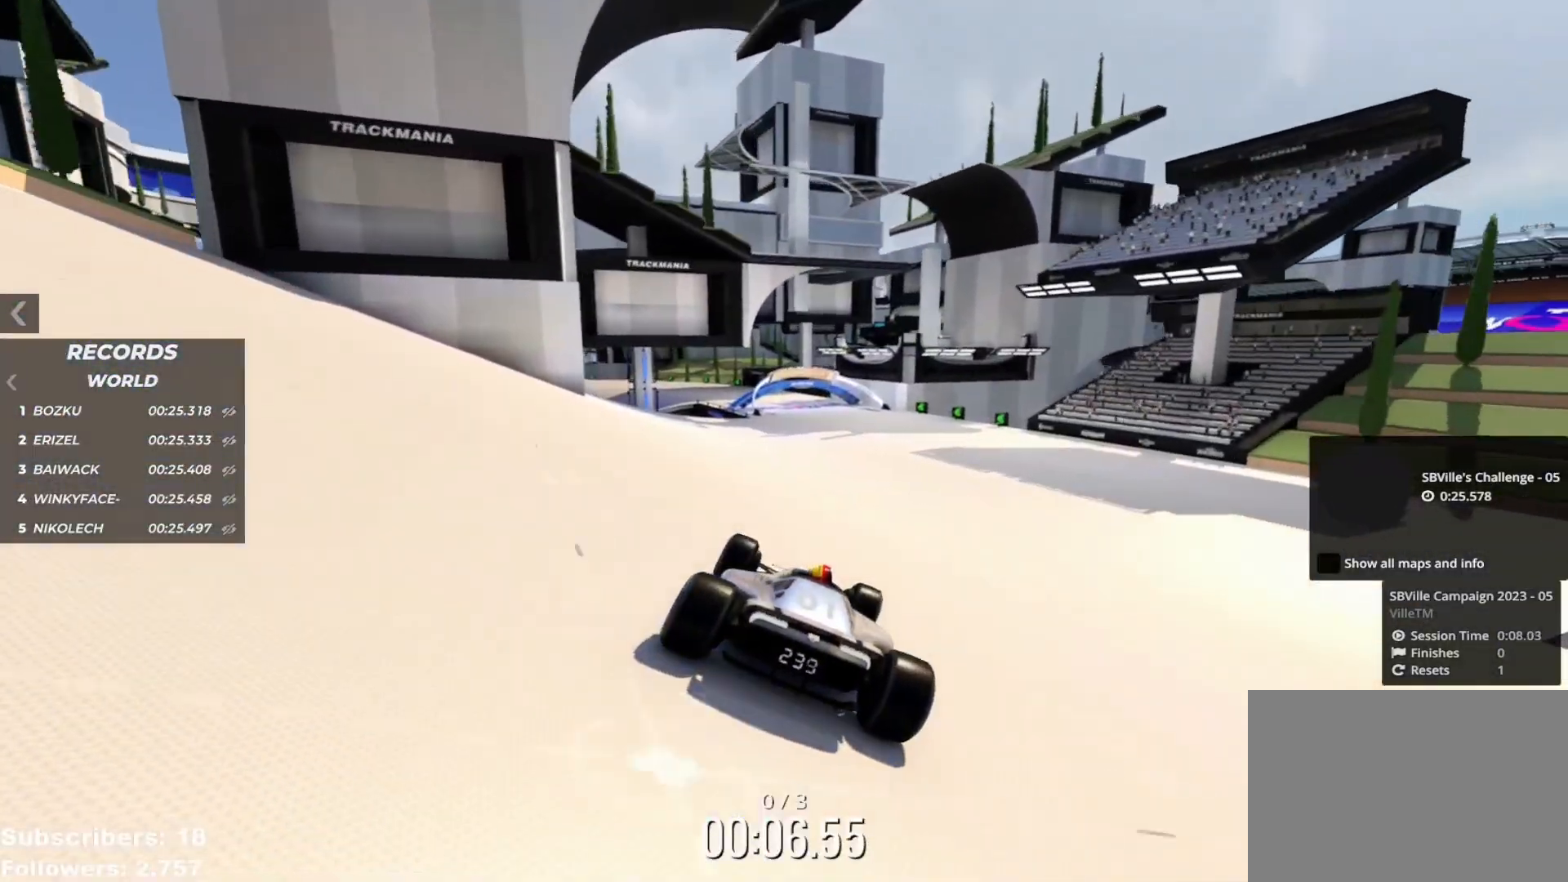
{"keys": ["up"], "events": []}
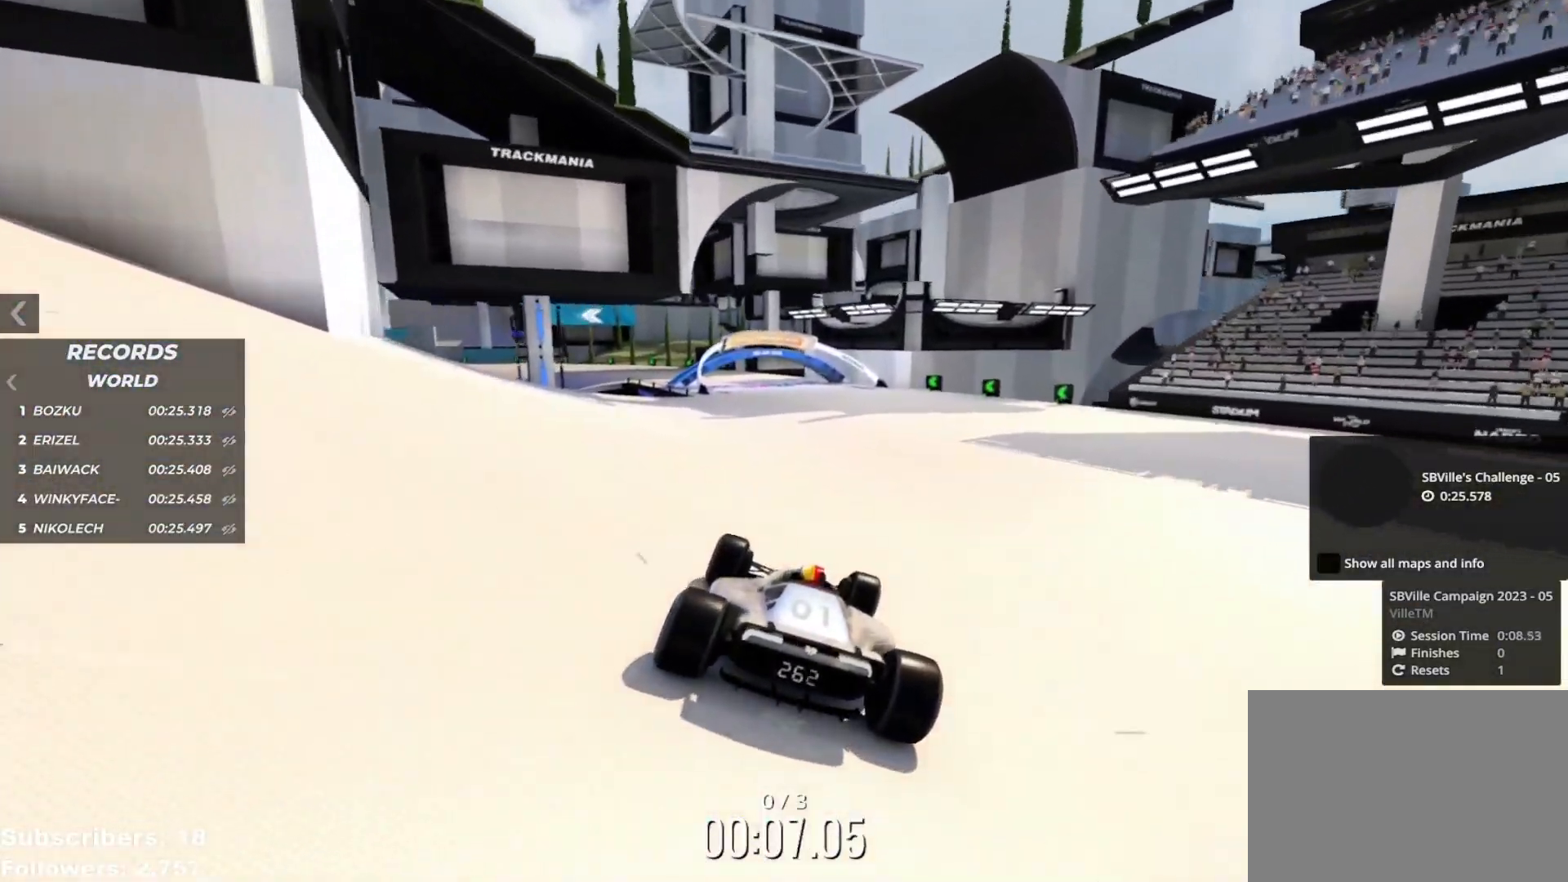
{"keys": ["up"], "events": [[117, "left", "down"], [317, "left", "up"], [417, "left", "down"], [468, "left", "up"]]}
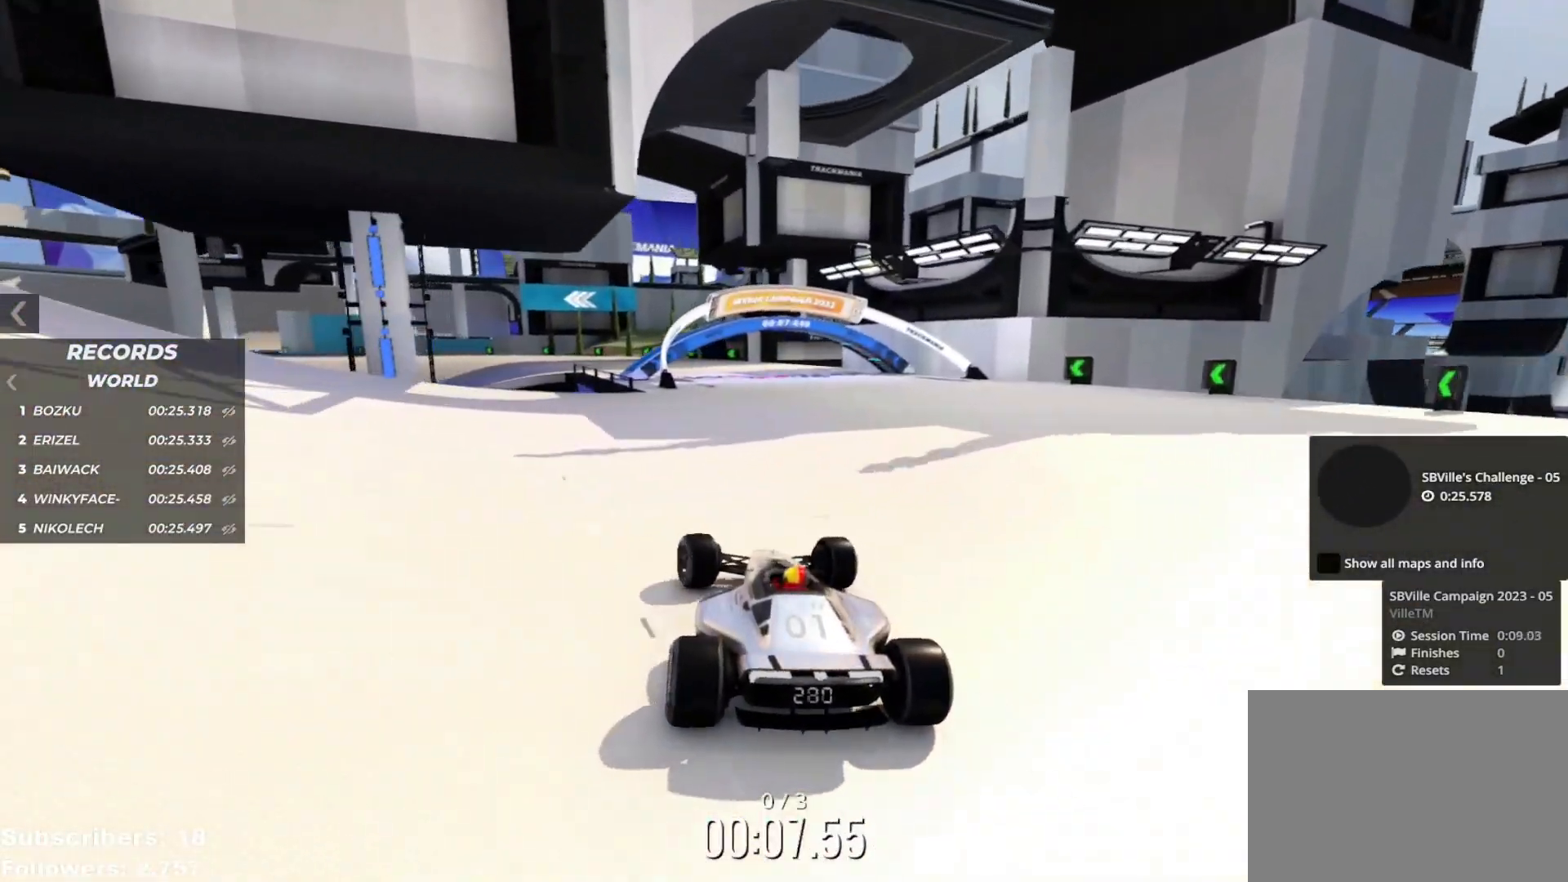
{"keys": ["left", "up"], "events": [[167, "left", "down"], [417, "left", "up"], [500, "left", "down"]]}
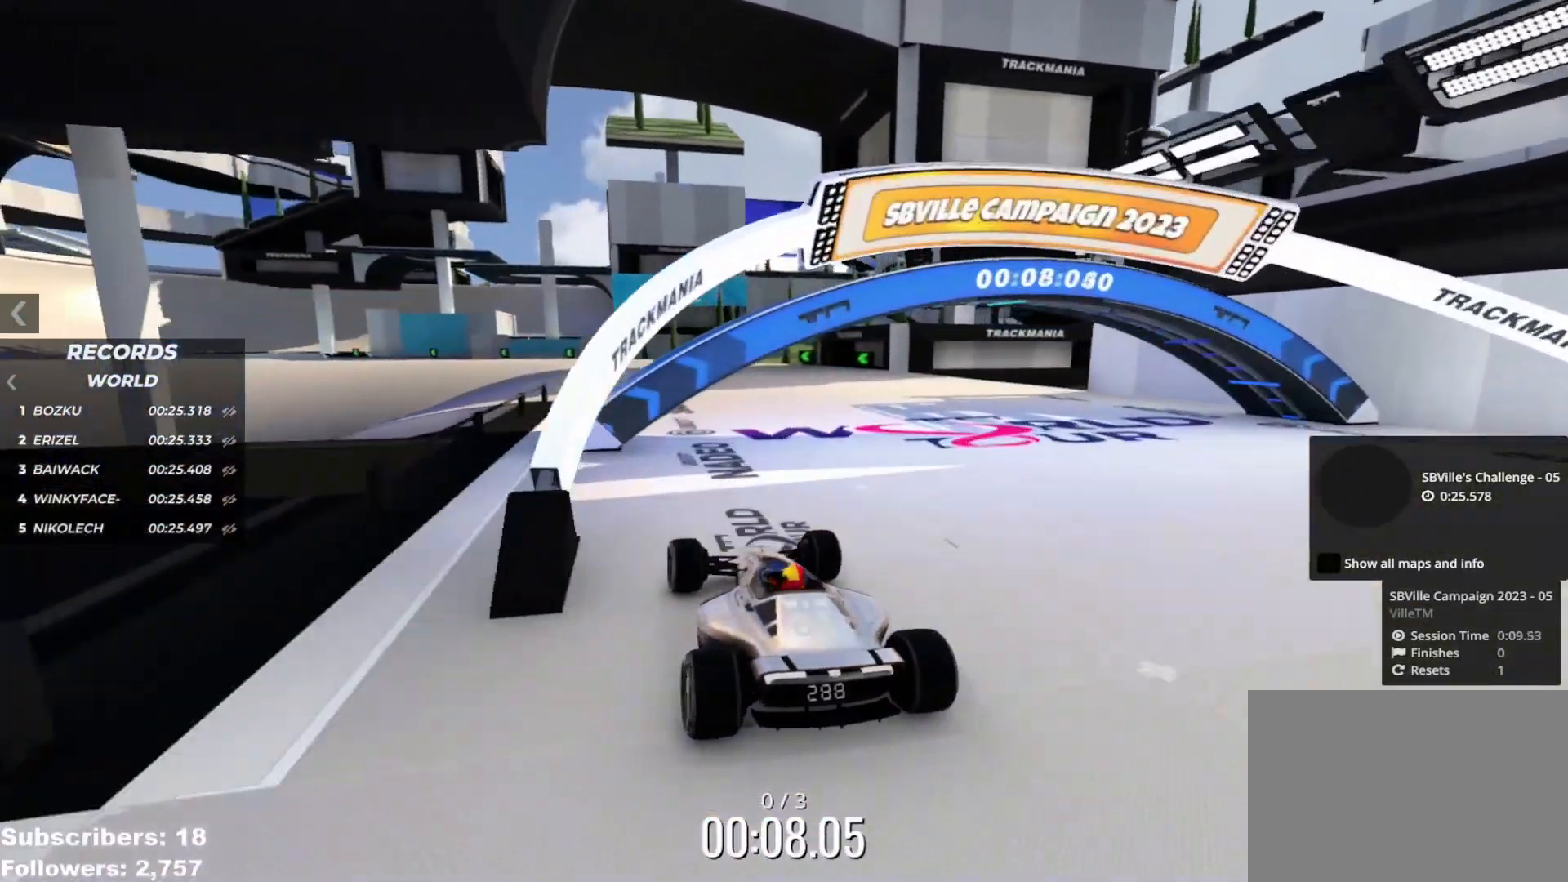
{"keys": ["left", "up"], "events": [[234, "left", "up"], [301, "left", "down"], [451, "left", "up"], [501, "left", "down"]]}
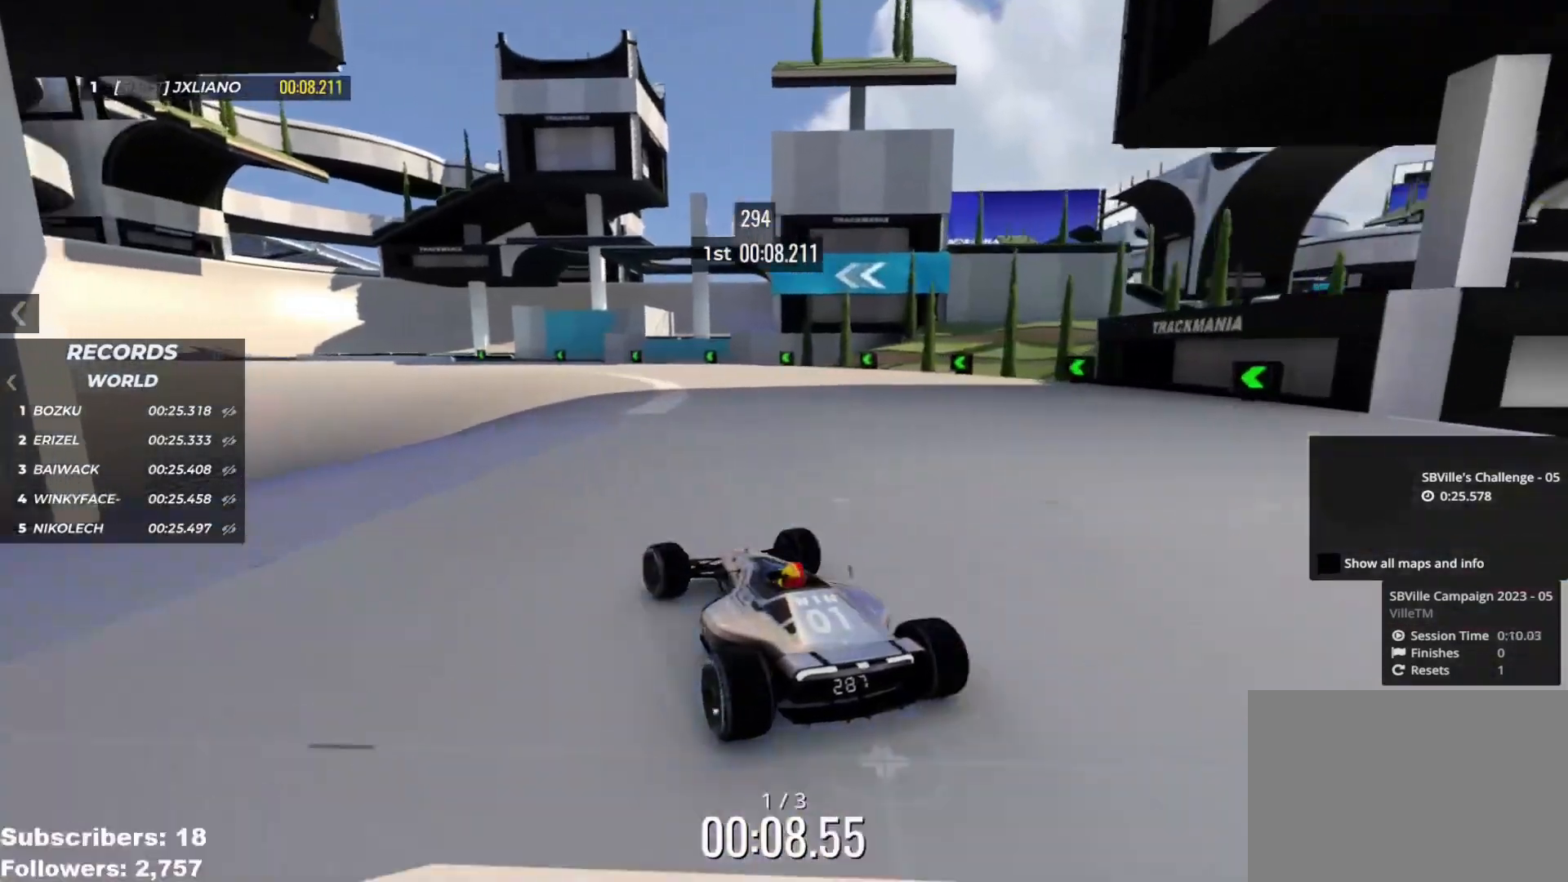
{"keys": ["left", "up"], "events": [[417, "left", "up"], [500, "left", "down"]]}
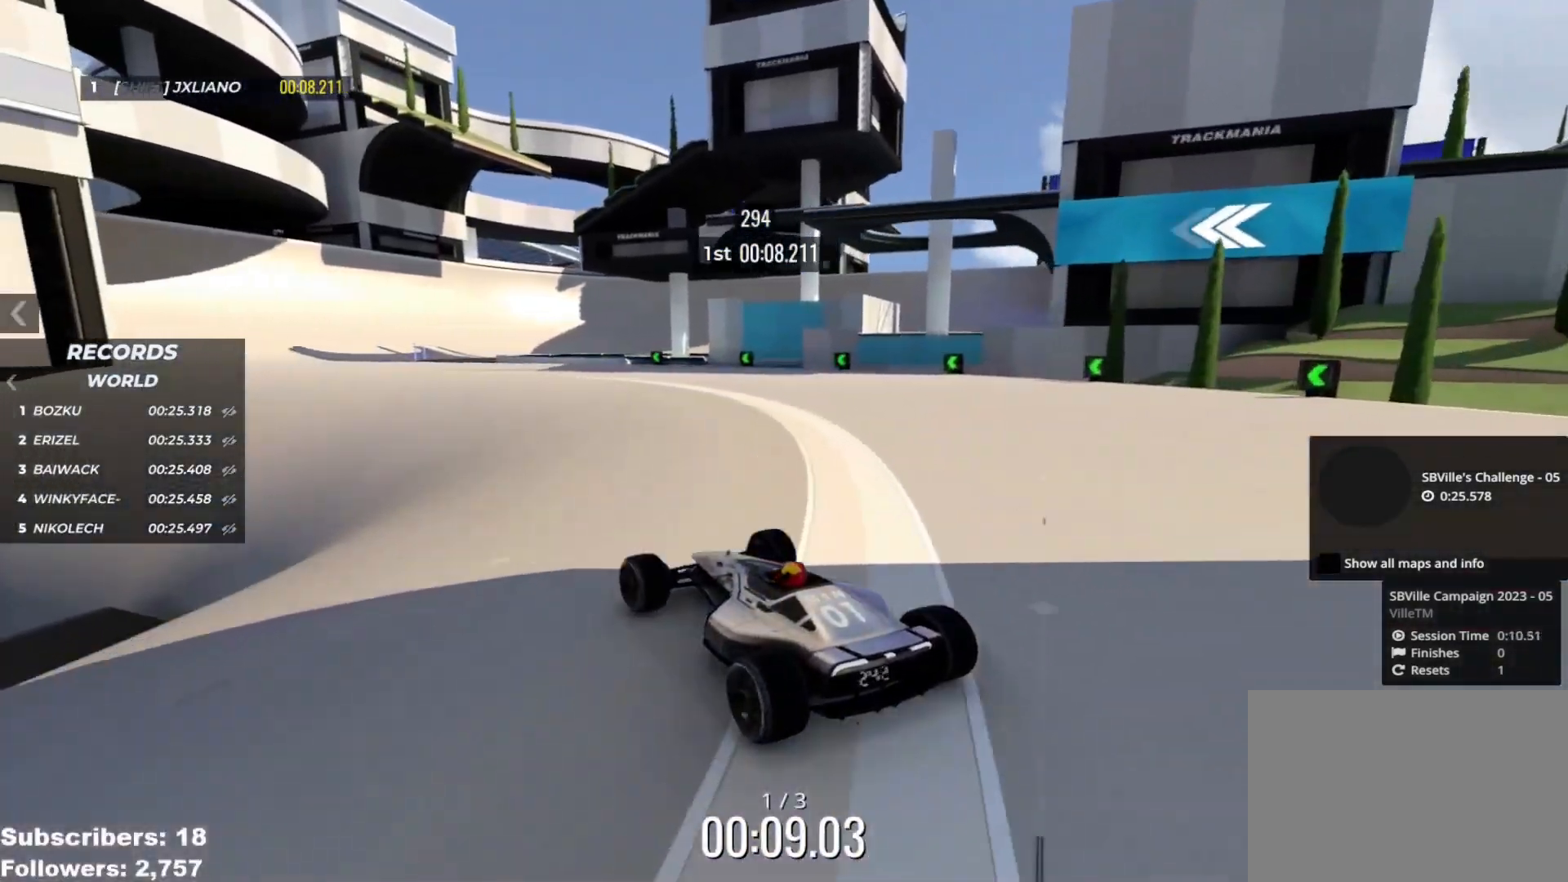
{"keys": ["left", "up"], "events": [[84, "left", "up"], [451, "left", "down"]]}
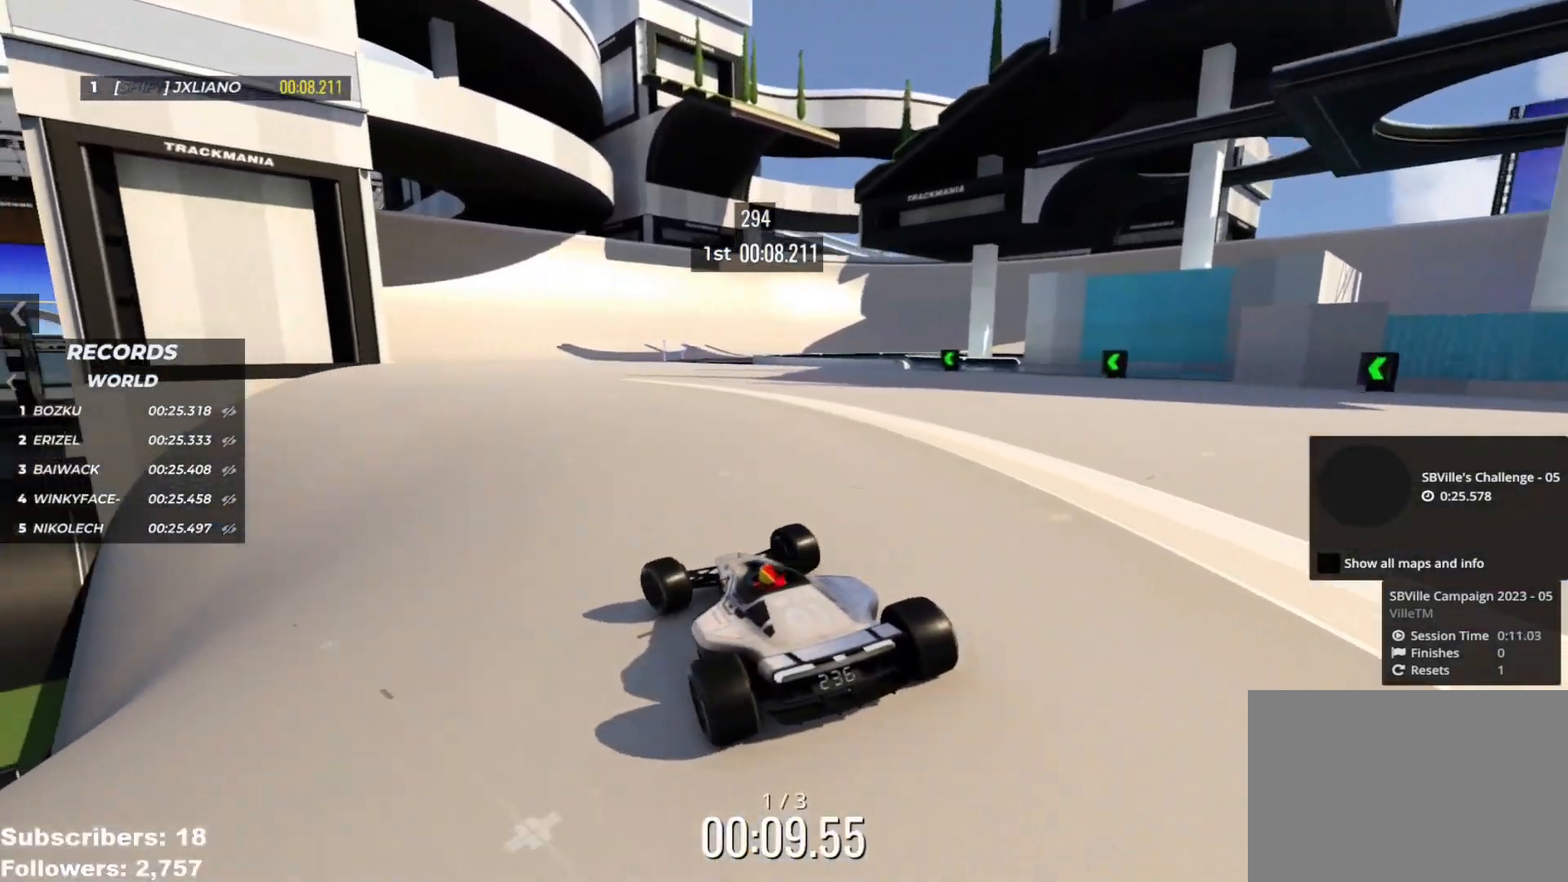
{"keys": ["up"], "events": [[17, "left", "up"], [250, "left", "down"], [300, "left", "up"]]}
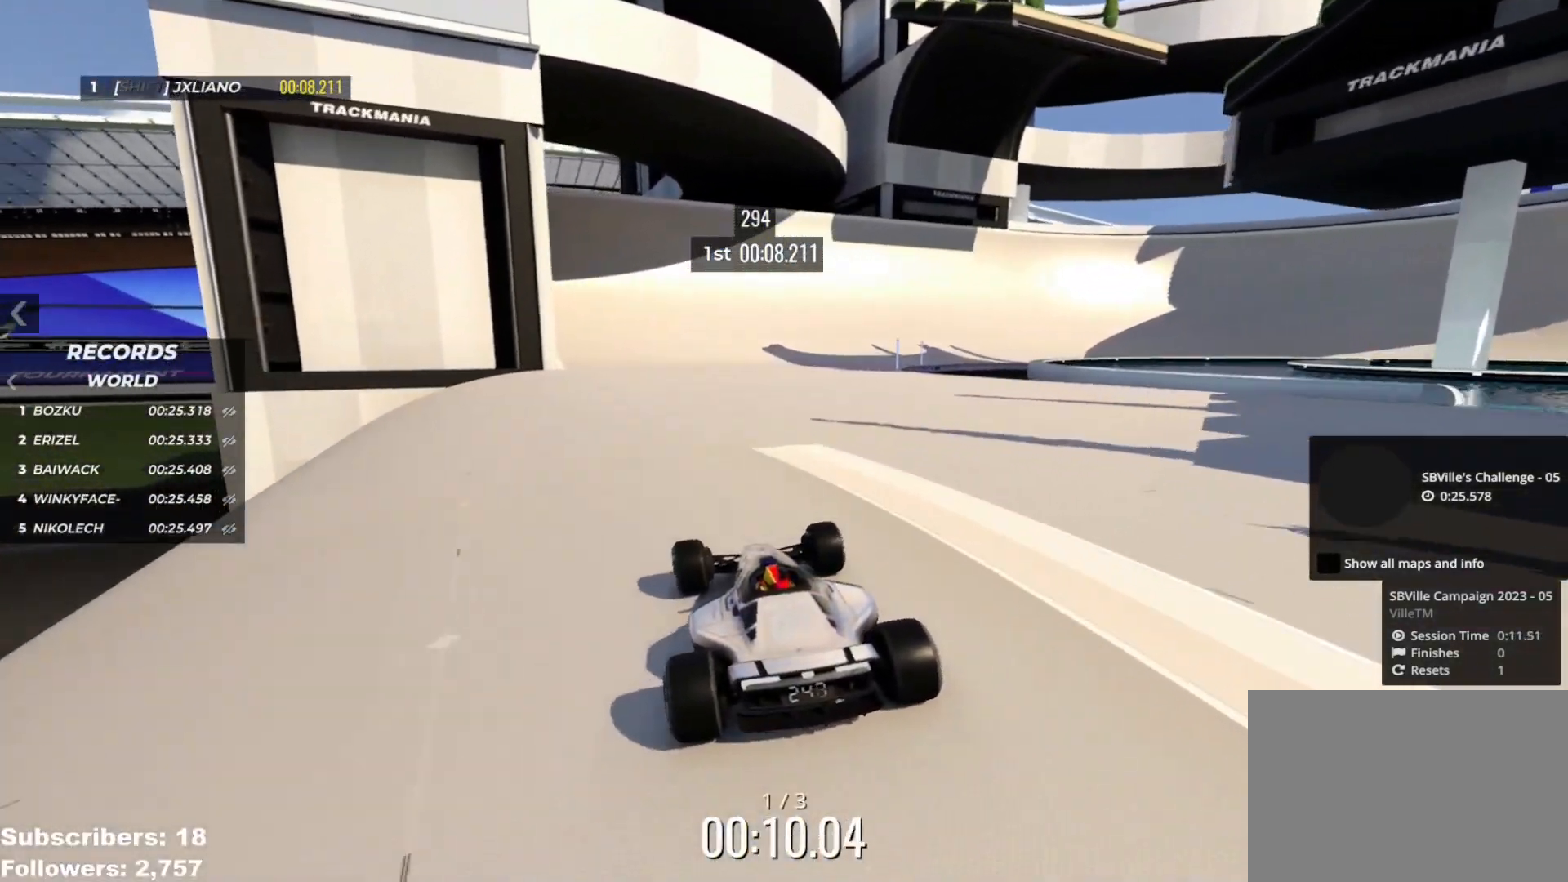
{"keys": ["right", "up"], "events": [[17, "right", "down"]]}
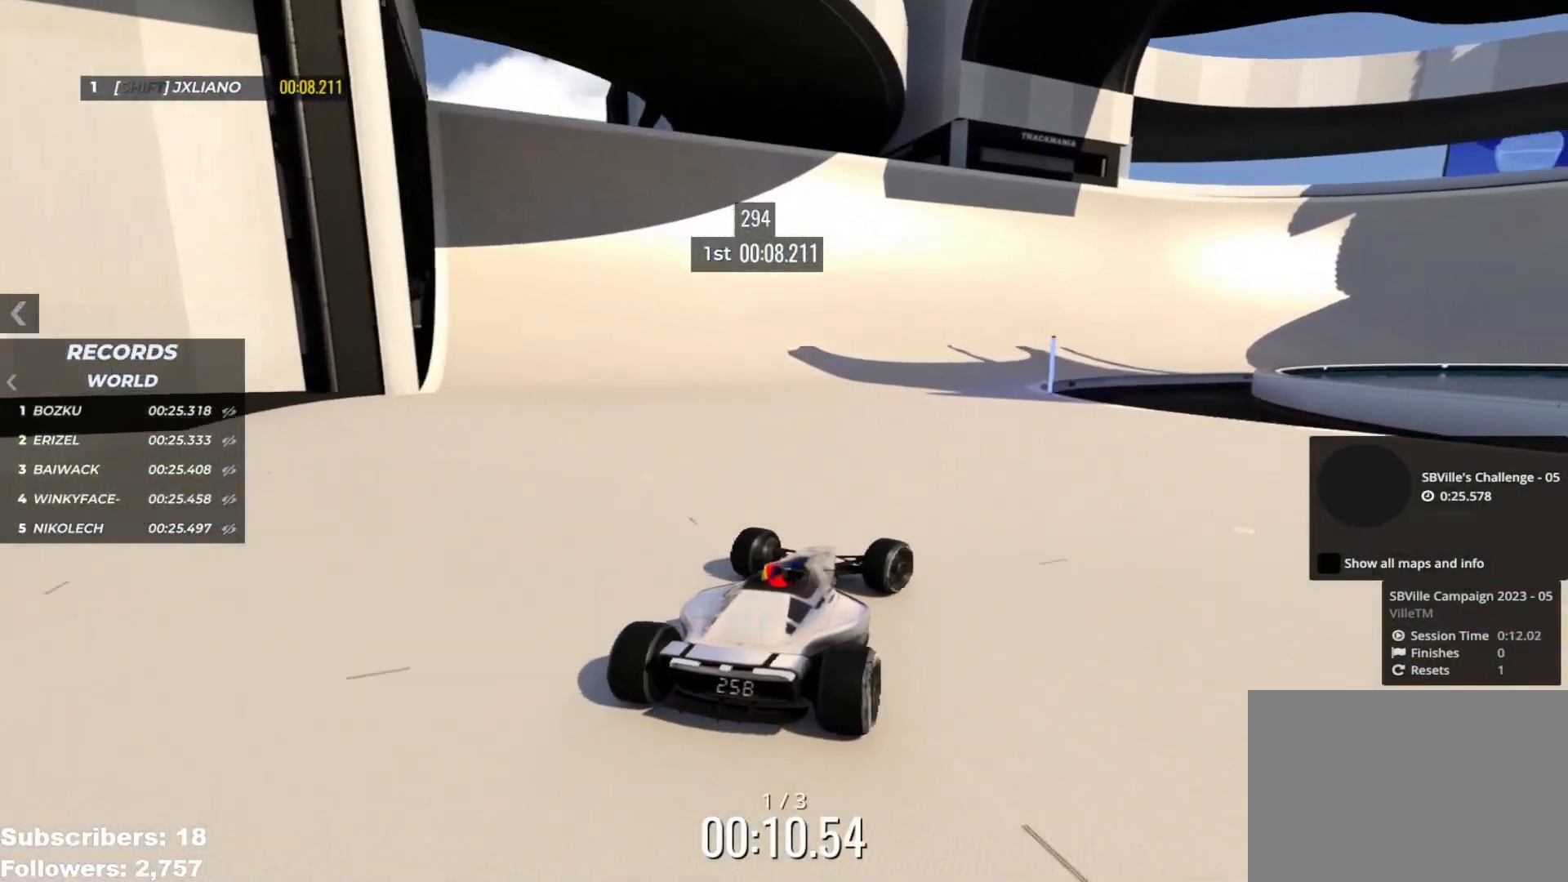
{"keys": ["up"], "events": [[67, "right", "up"], [200, "right", "down"], [250, "right", "up"], [384, "right", "down"], [450, "right", "up"]]}
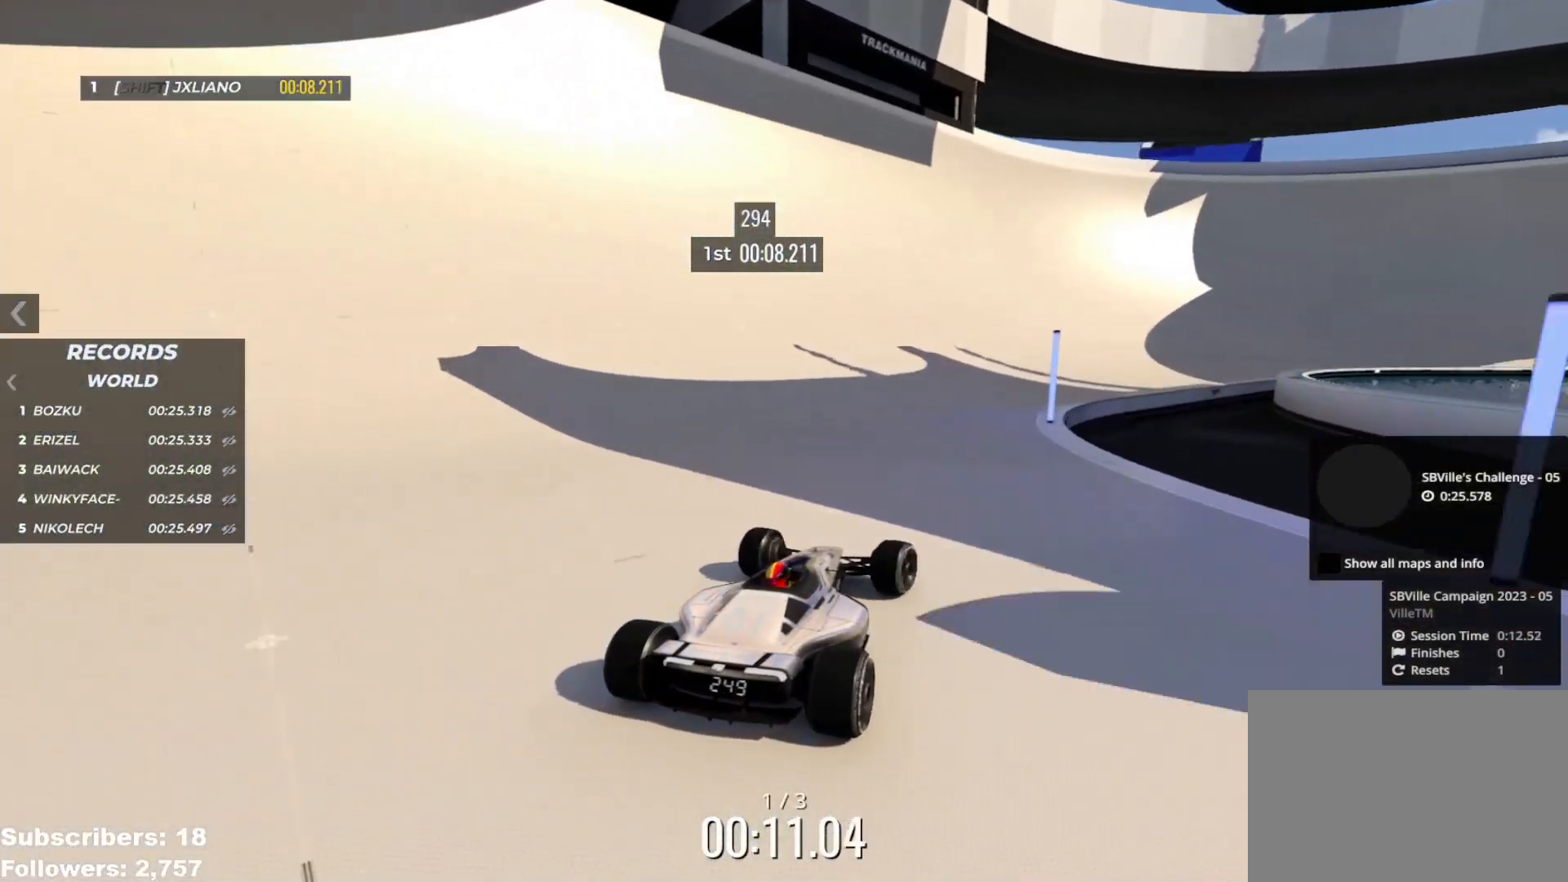
{"keys": ["right", "up"], "events": [[117, "right", "down"], [184, "right", "up"], [301, "right", "down"], [367, "right", "up"], [501, "right", "down"]]}
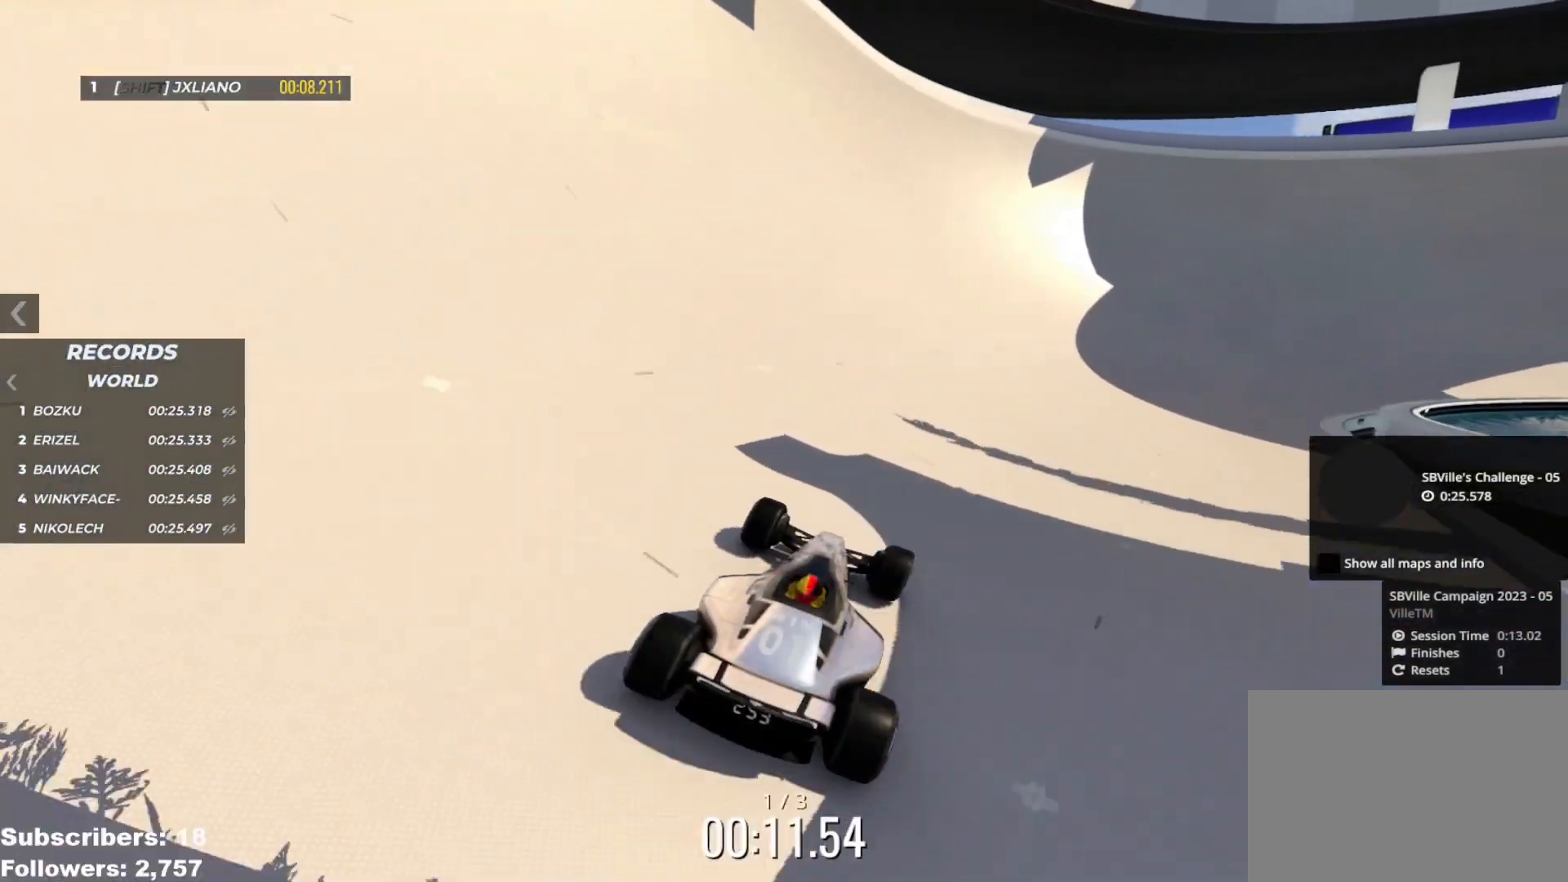
{"keys": ["up"], "events": [[83, "right", "up"], [183, "right", "down"], [267, "right", "up"], [350, "right", "down"], [450, "right", "up"]]}
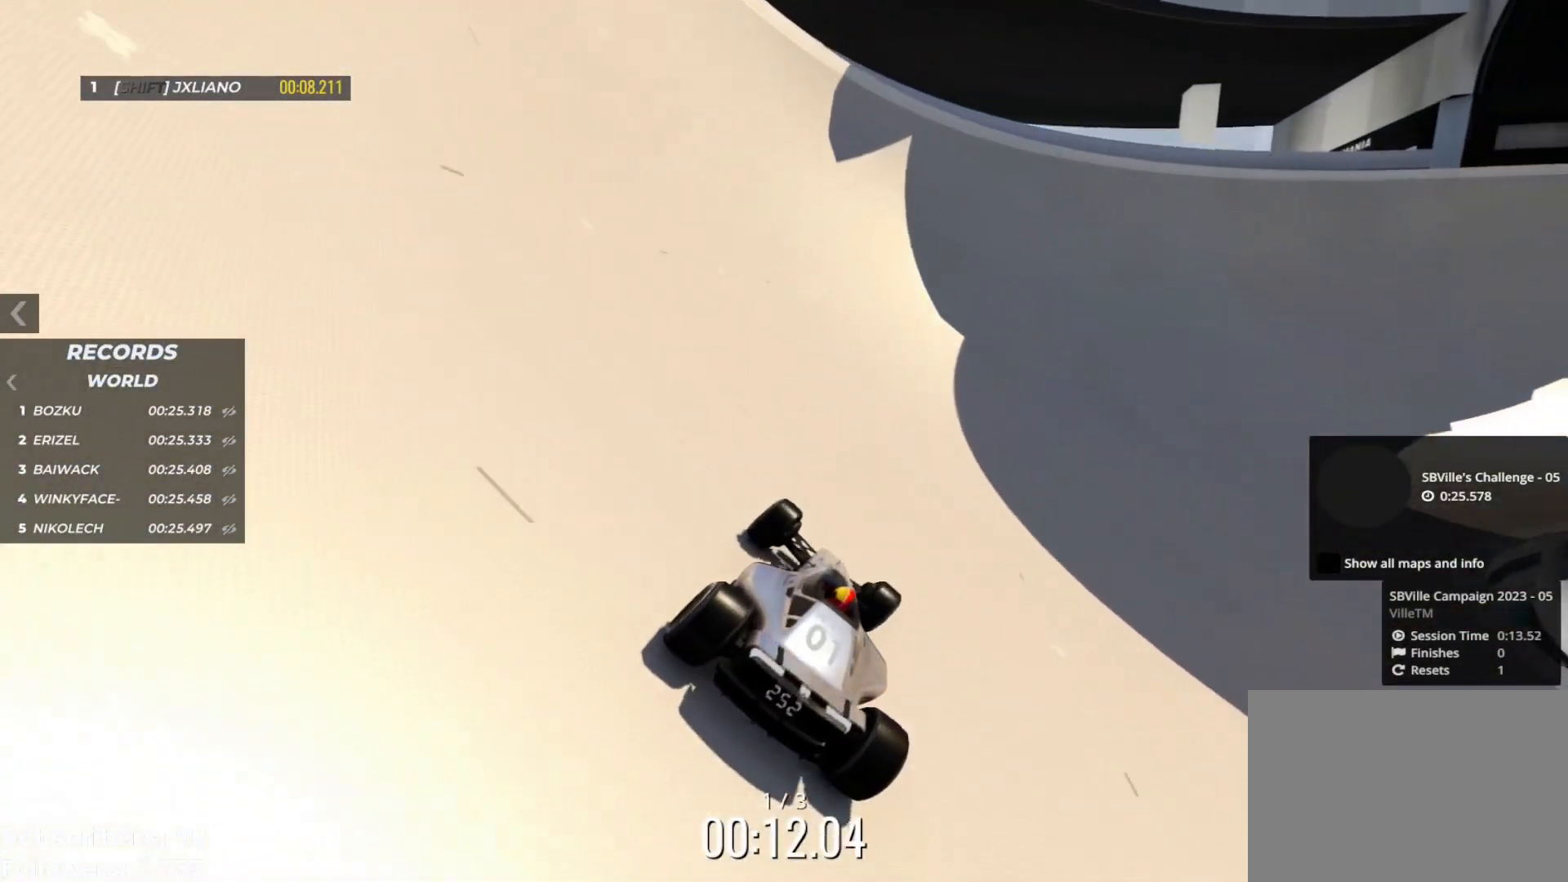
{"keys": ["up"], "events": [[34, "right", "down"], [151, "right", "up"], [251, "right", "down"], [334, "right", "up"], [417, "right", "down"], [501, "right", "up"]]}
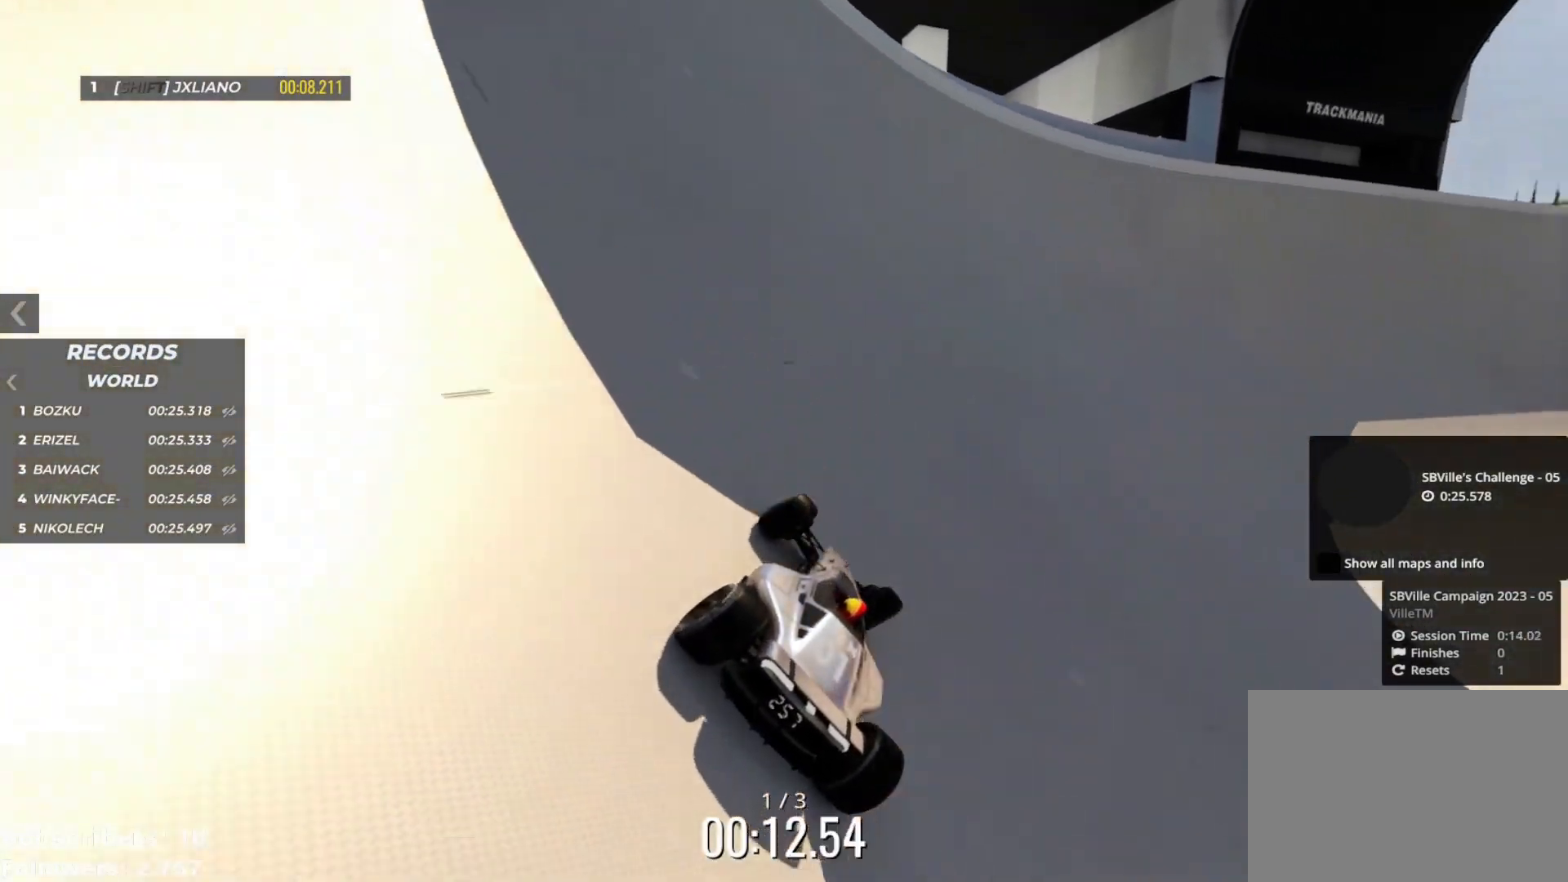
{"keys": ["right", "up"], "events": [[83, "right", "down"], [200, "right", "up"], [283, "right", "down"], [400, "right", "up"], [484, "right", "down"]]}
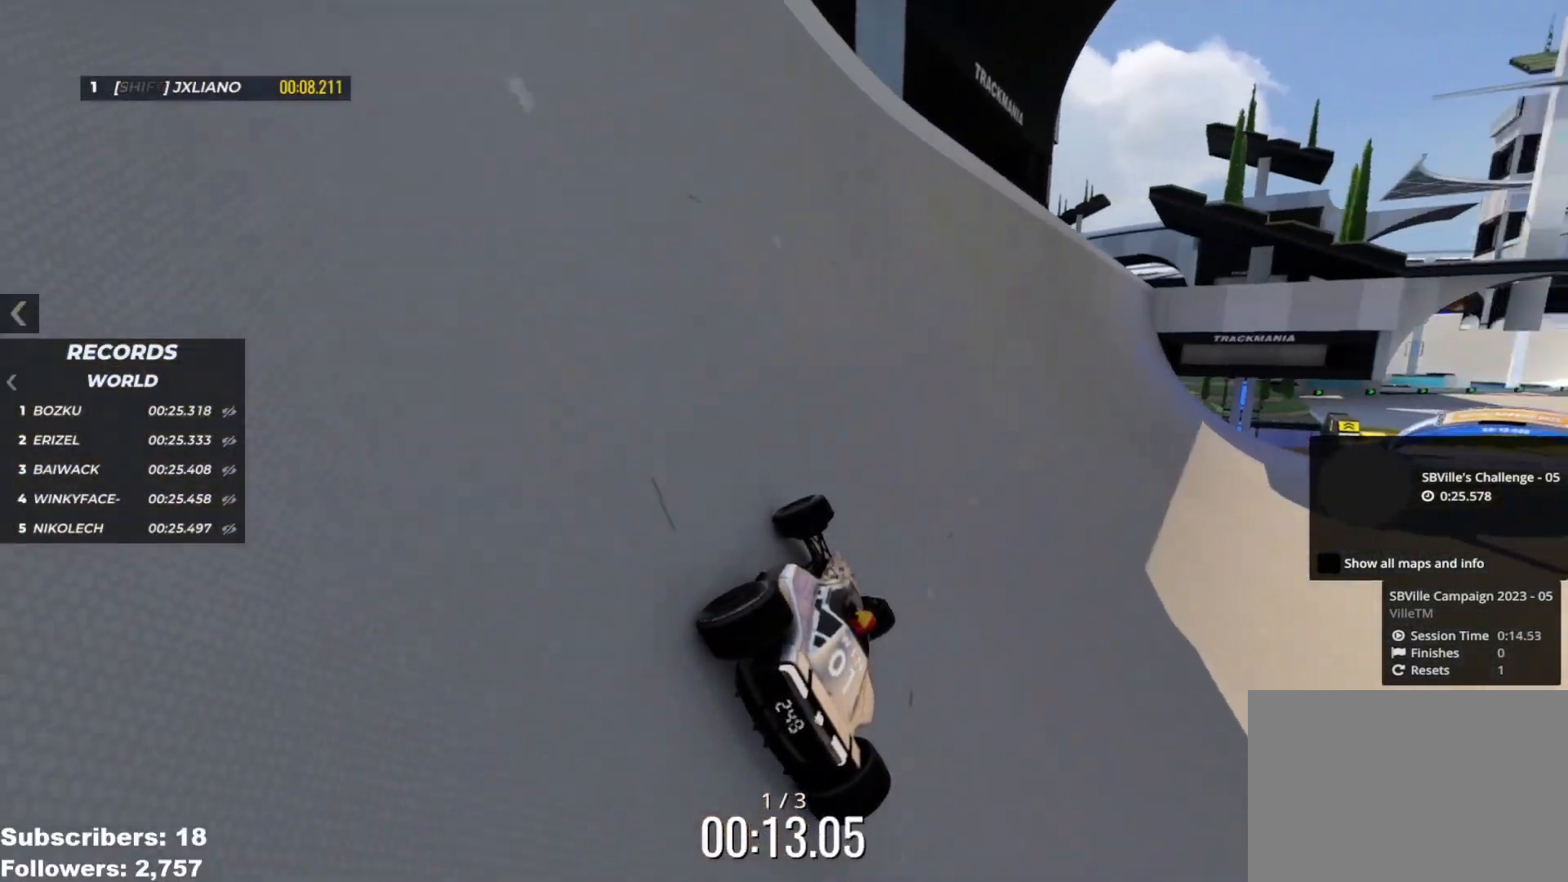
{"keys": ["right", "up"], "events": [[117, "right", "up"], [267, "right", "down"]]}
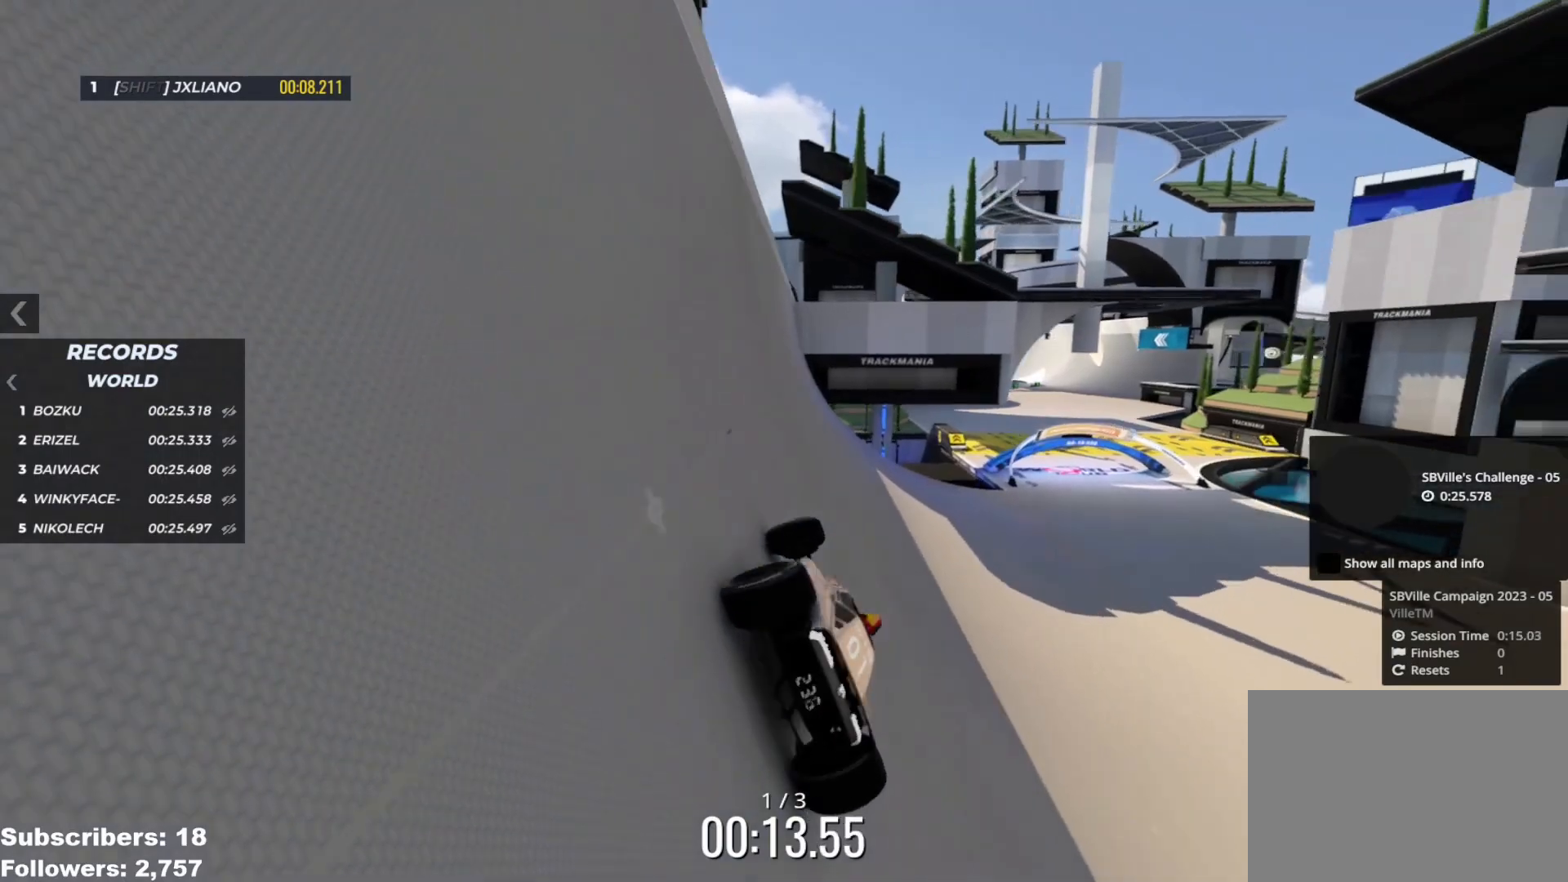
{"keys": ["left", "up"], "events": [[233, "right", "up"], [267, "right", "down"], [417, "right", "up"], [467, "left", "down"]]}